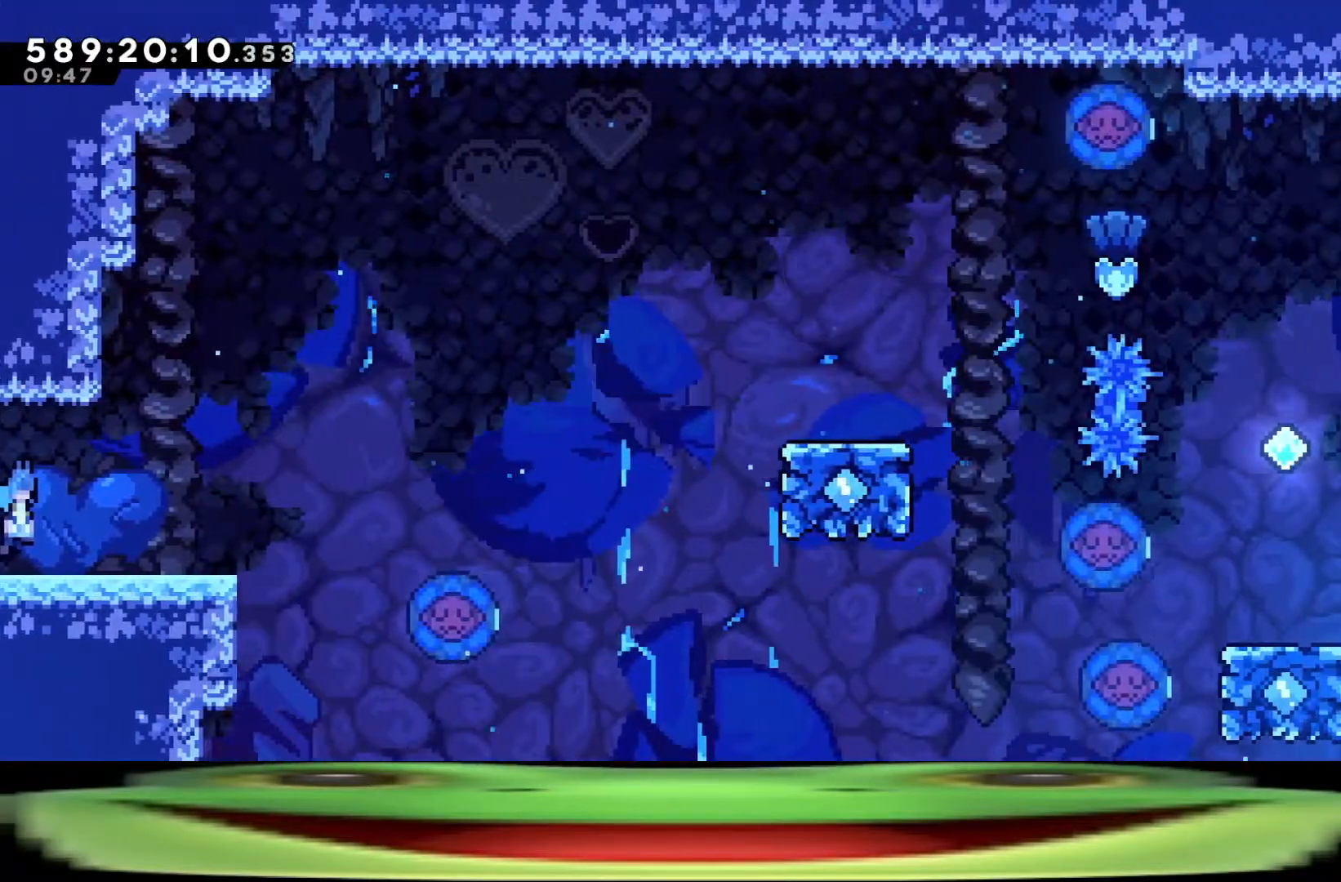
Gameplay with keyboard; each line is a JSON object with the keys held at the frame after it. "events" lists presses ("down") and releases ("up") of "a", "climb", "d", "dash", "demo", "jump", "jump2", "pause", "s" and "w" between this image and that frame as [ms after this image, input, new state], when the widget could be followed in between. No other keys are recorded. Mouse input is not recorded. Key names are as the overlay labels them; some are game actions (e.g. jump) rather than physical keys.
{"keys": ["climb", "d", "jump"], "events": []}
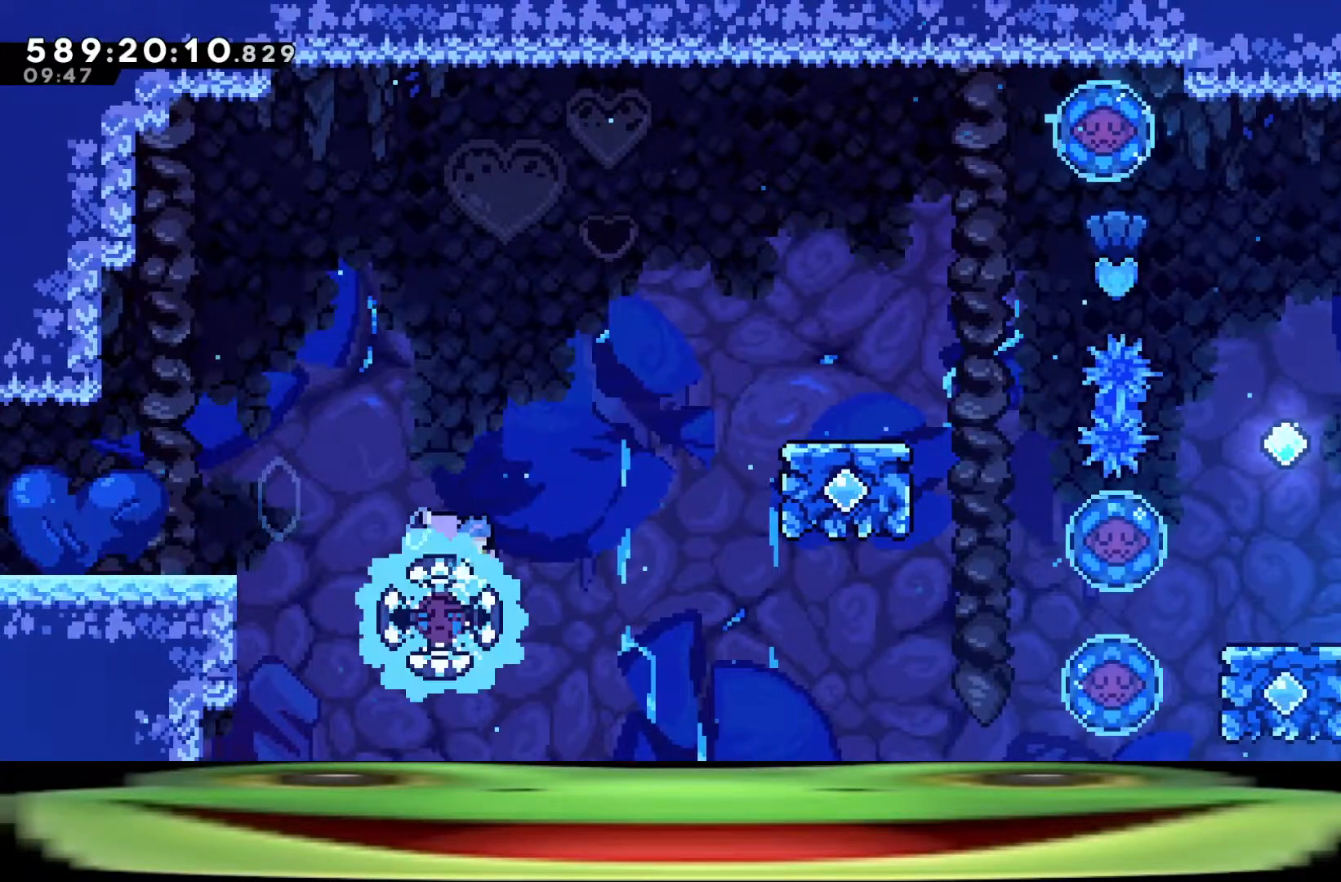
{"keys": ["climb", "d", "jump"], "events": []}
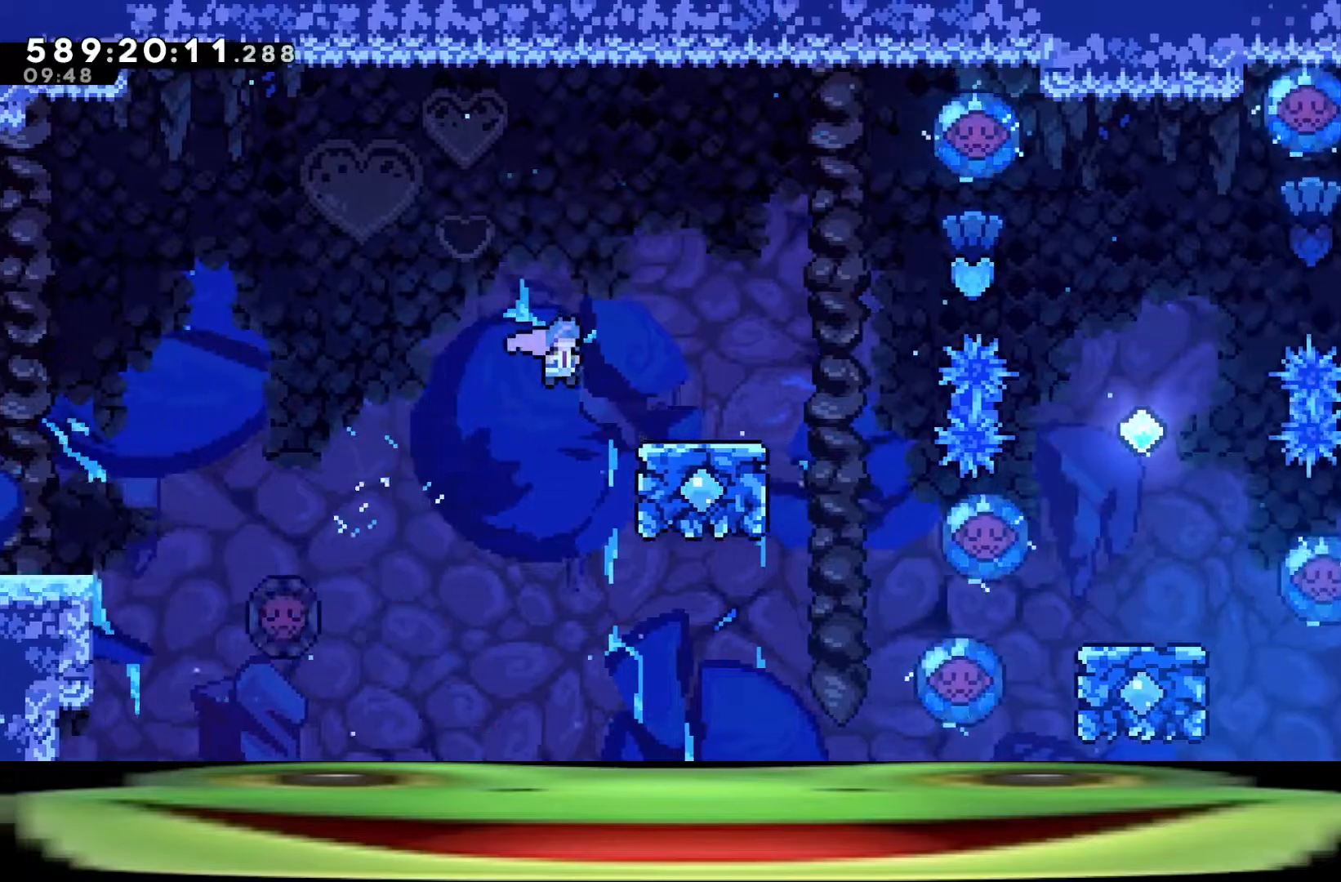
{"keys": ["climb", "jump", "w"], "events": [[500, "d", "up"], [500, "w", "down"]]}
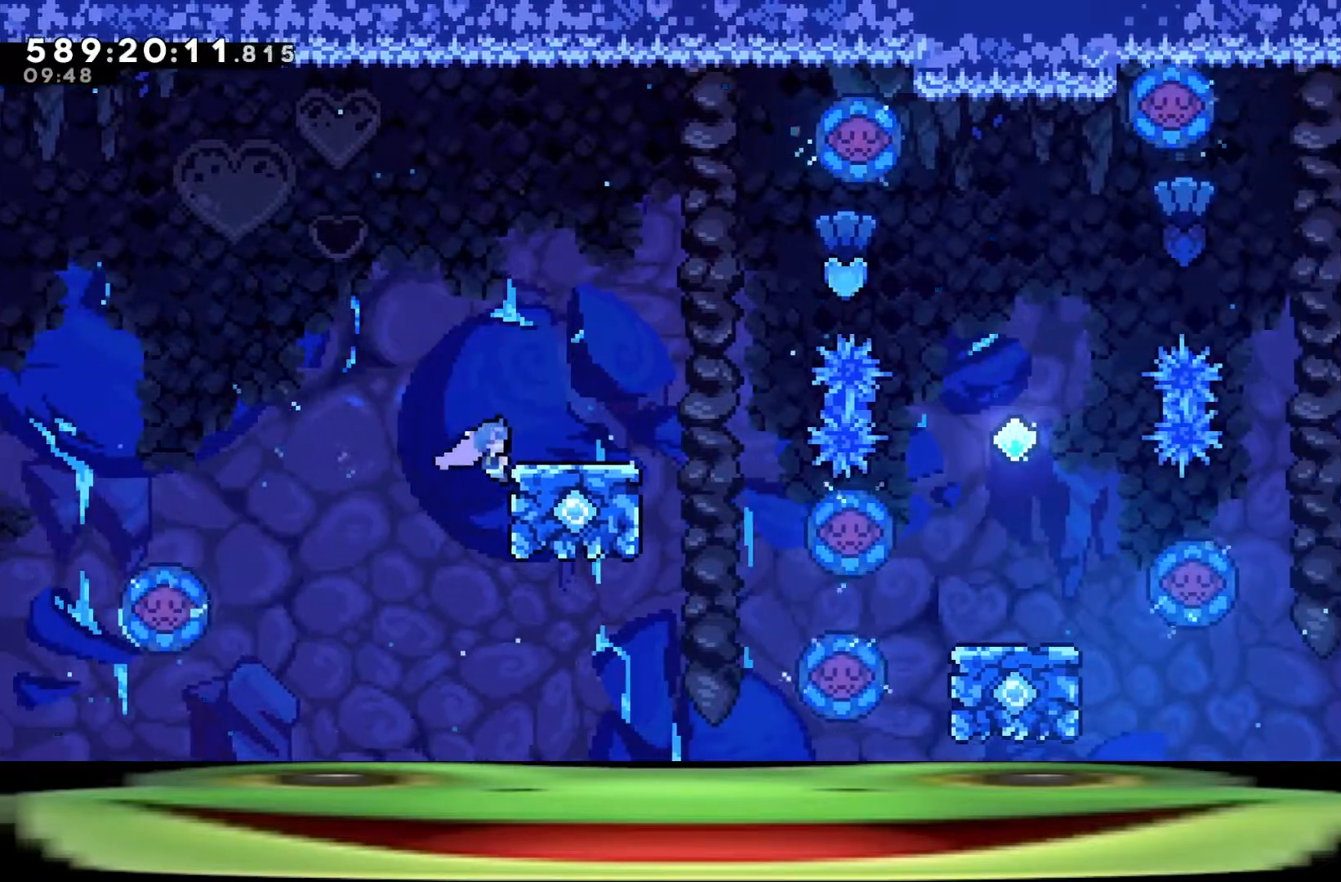
{"keys": ["d", "jump"], "events": [[283, "w", "up"], [333, "climb", "up"], [333, "jump", "up"], [433, "d", "down"], [433, "jump", "down"]]}
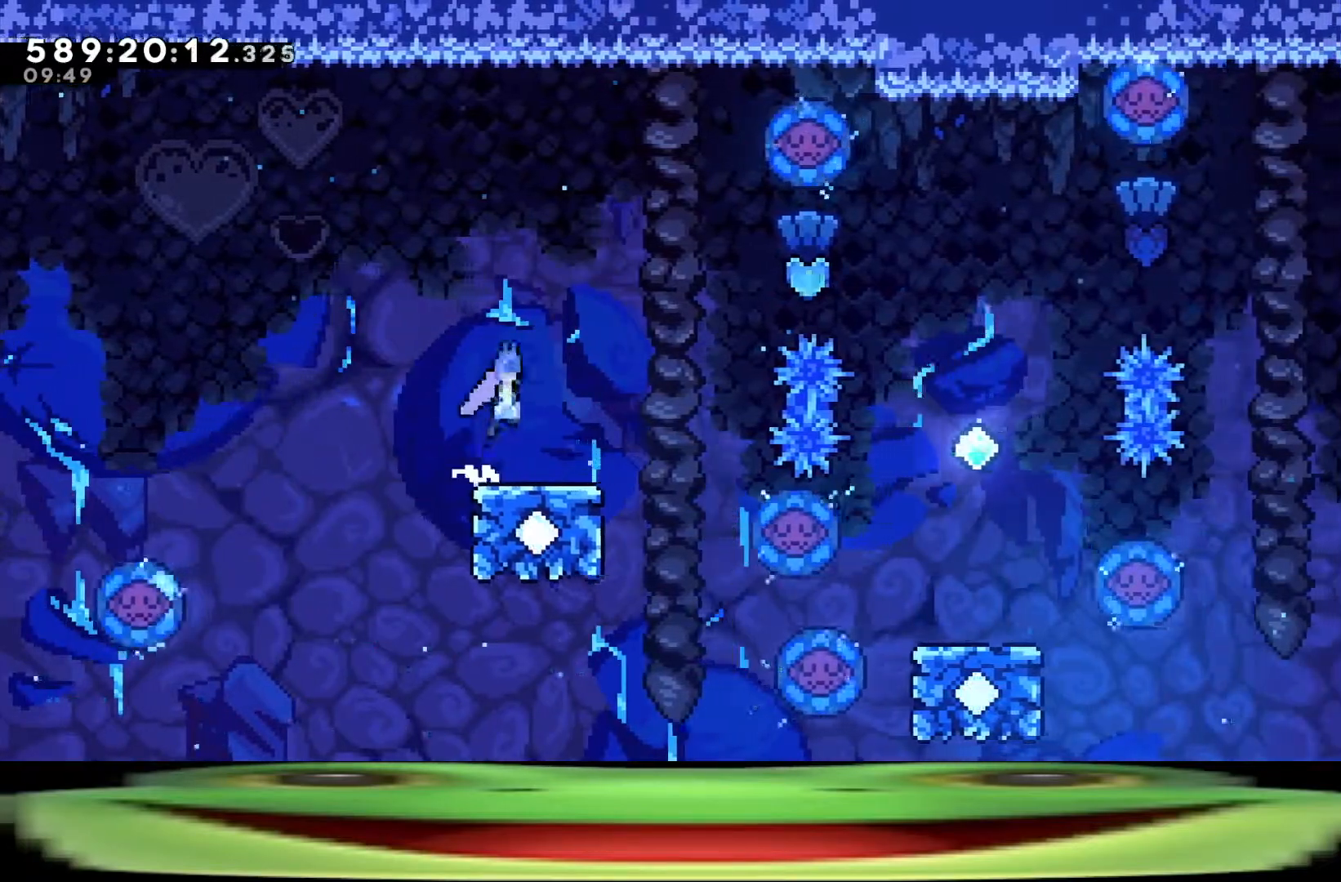
{"keys": [], "events": [[67, "d", "up"], [117, "jump", "up"], [250, "d", "down"], [250, "dash", "down"], [250, "w", "down"], [350, "w", "up"], [400, "d", "up"], [400, "dash", "up"]]}
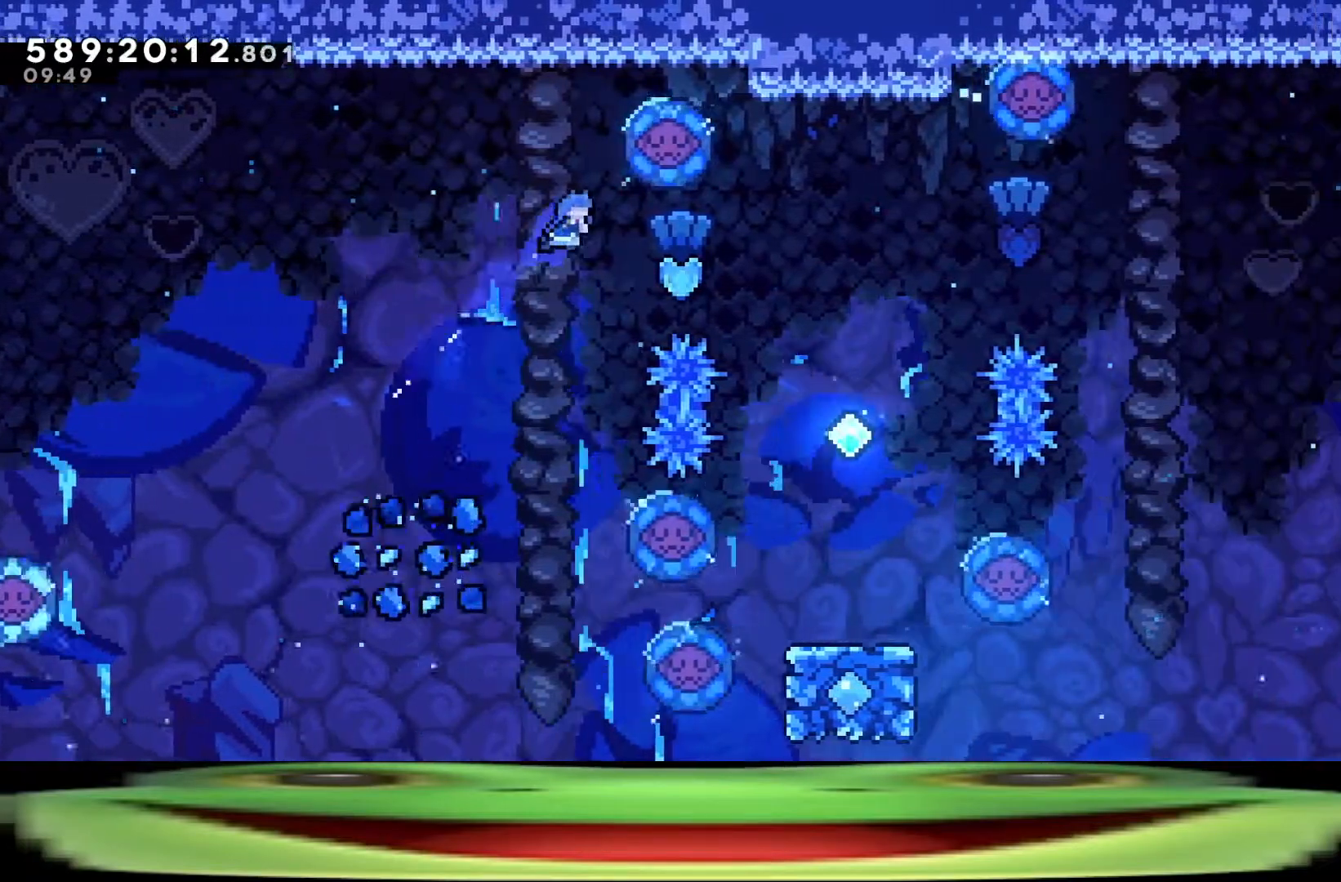
{"keys": [], "events": [[217, "dash", "down"], [367, "dash", "up"]]}
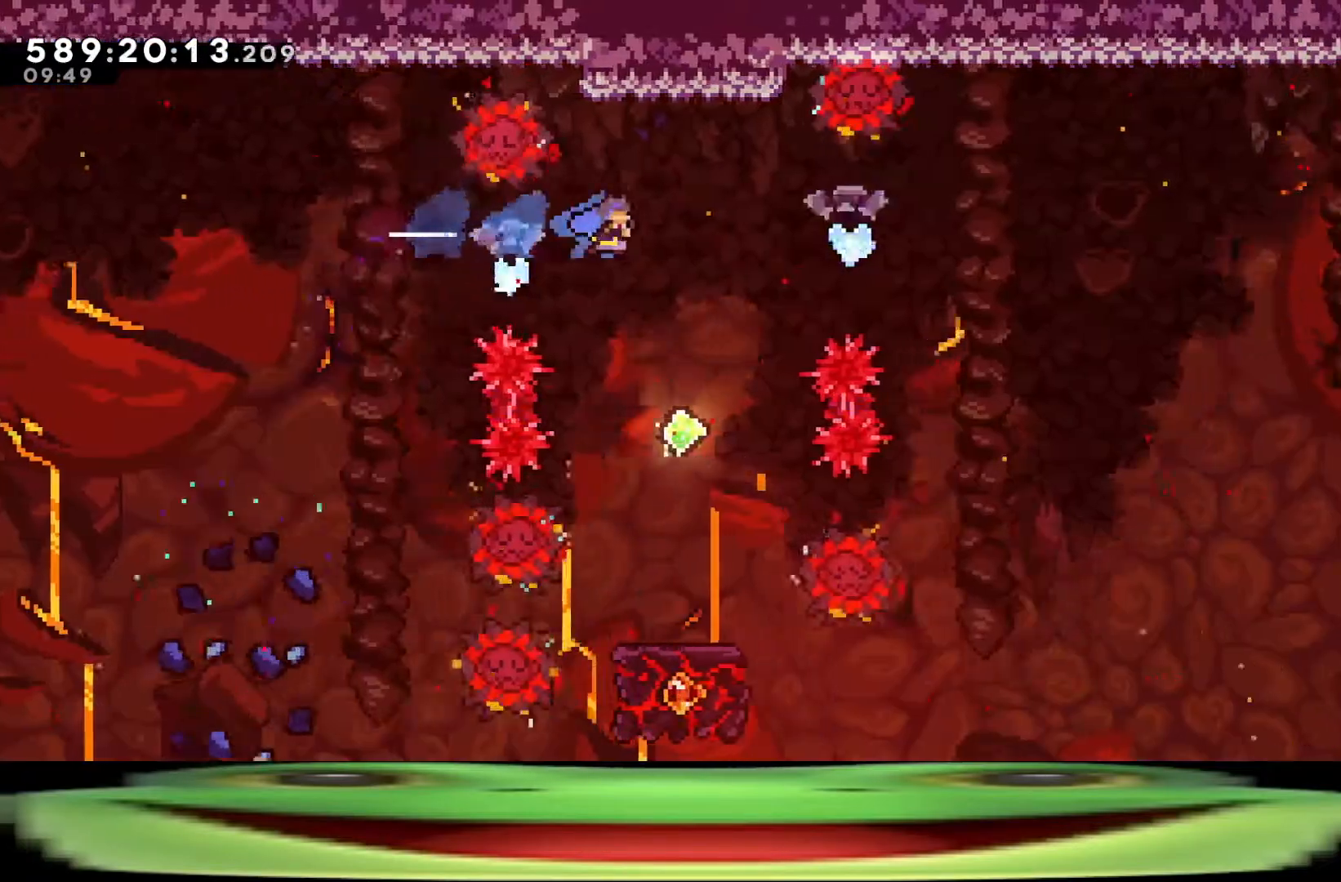
{"keys": [], "events": []}
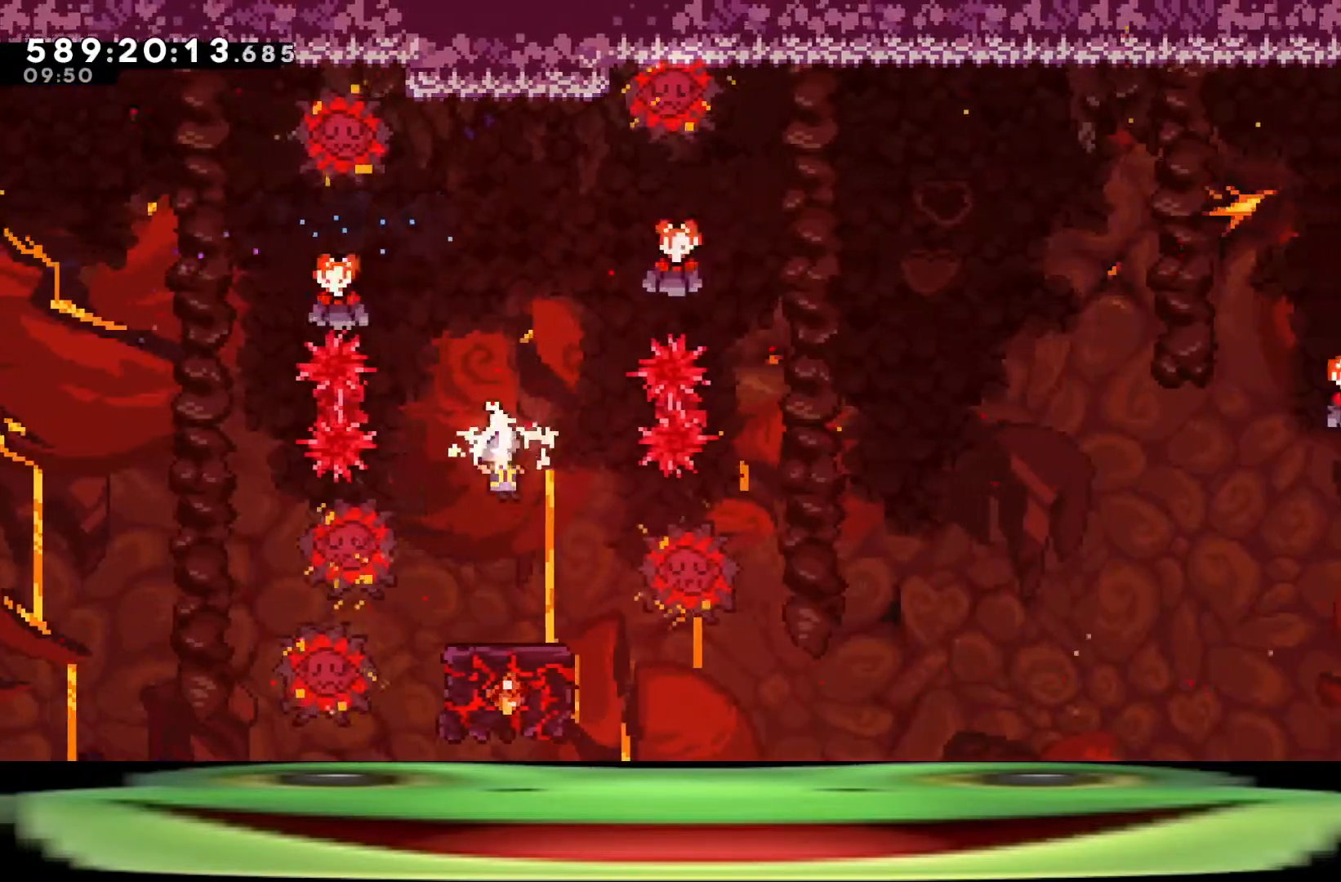
{"keys": [], "events": []}
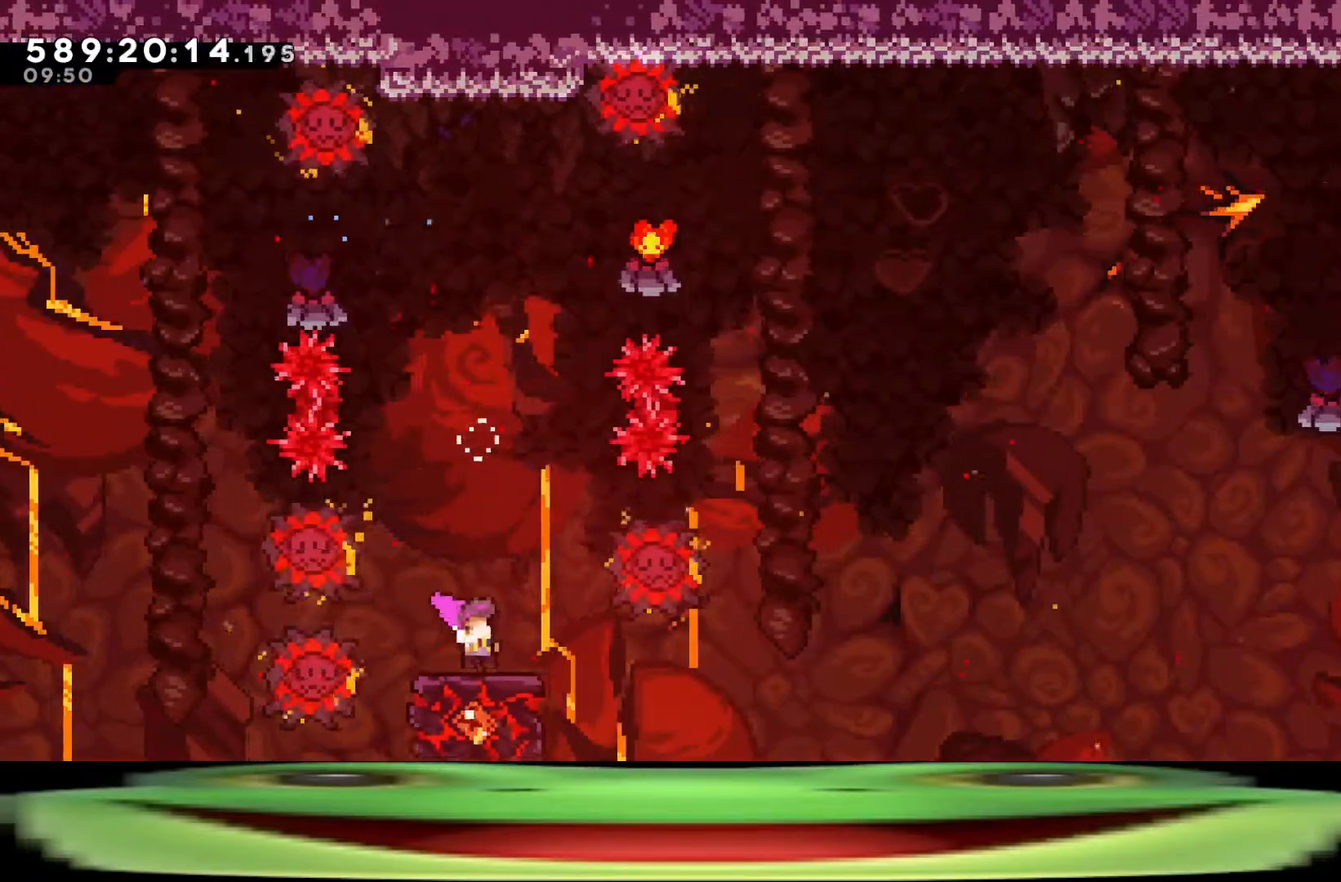
{"keys": ["d", "jump"], "events": [[233, "d", "down"], [233, "jump", "down"]]}
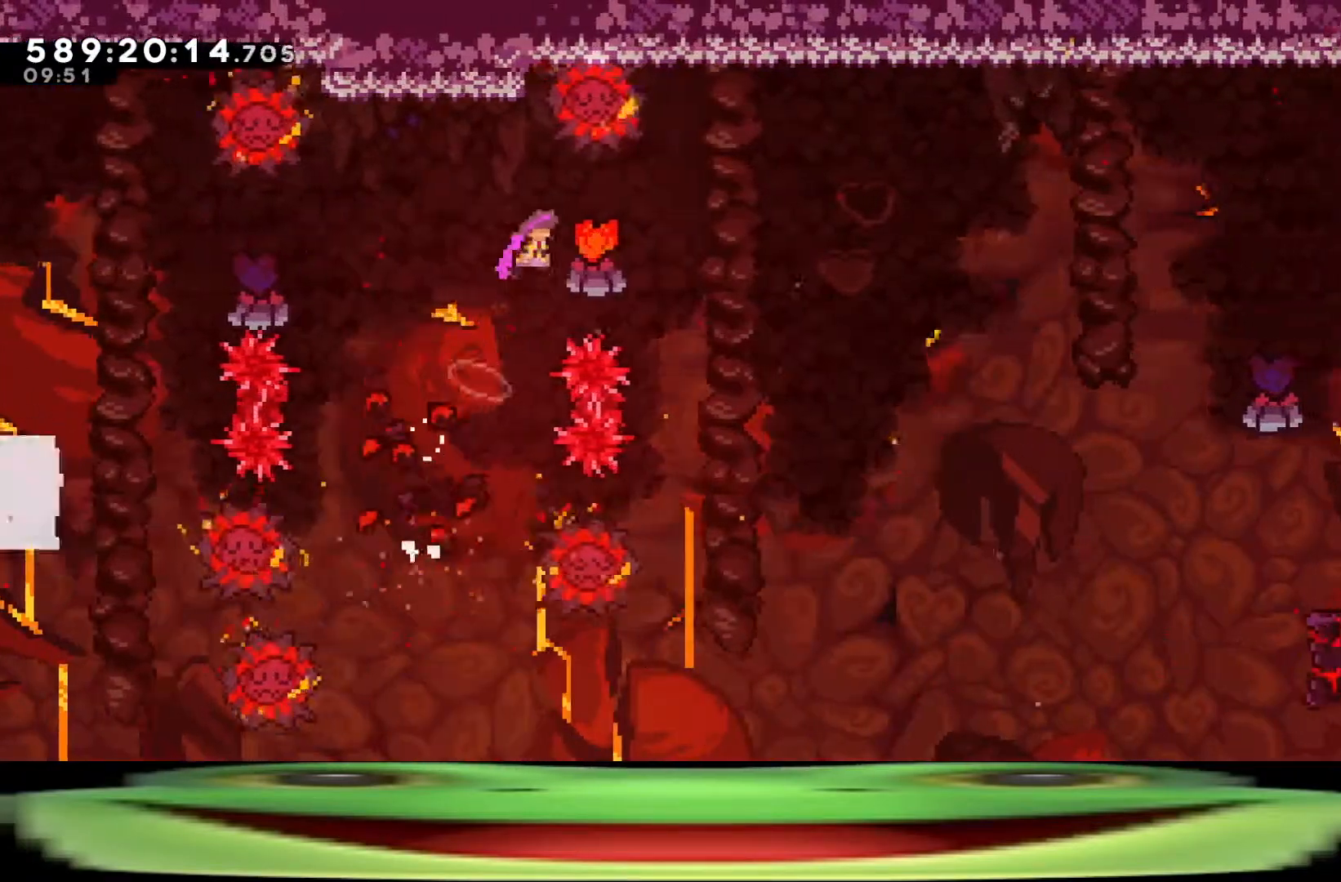
{"keys": ["d", "jump"], "events": []}
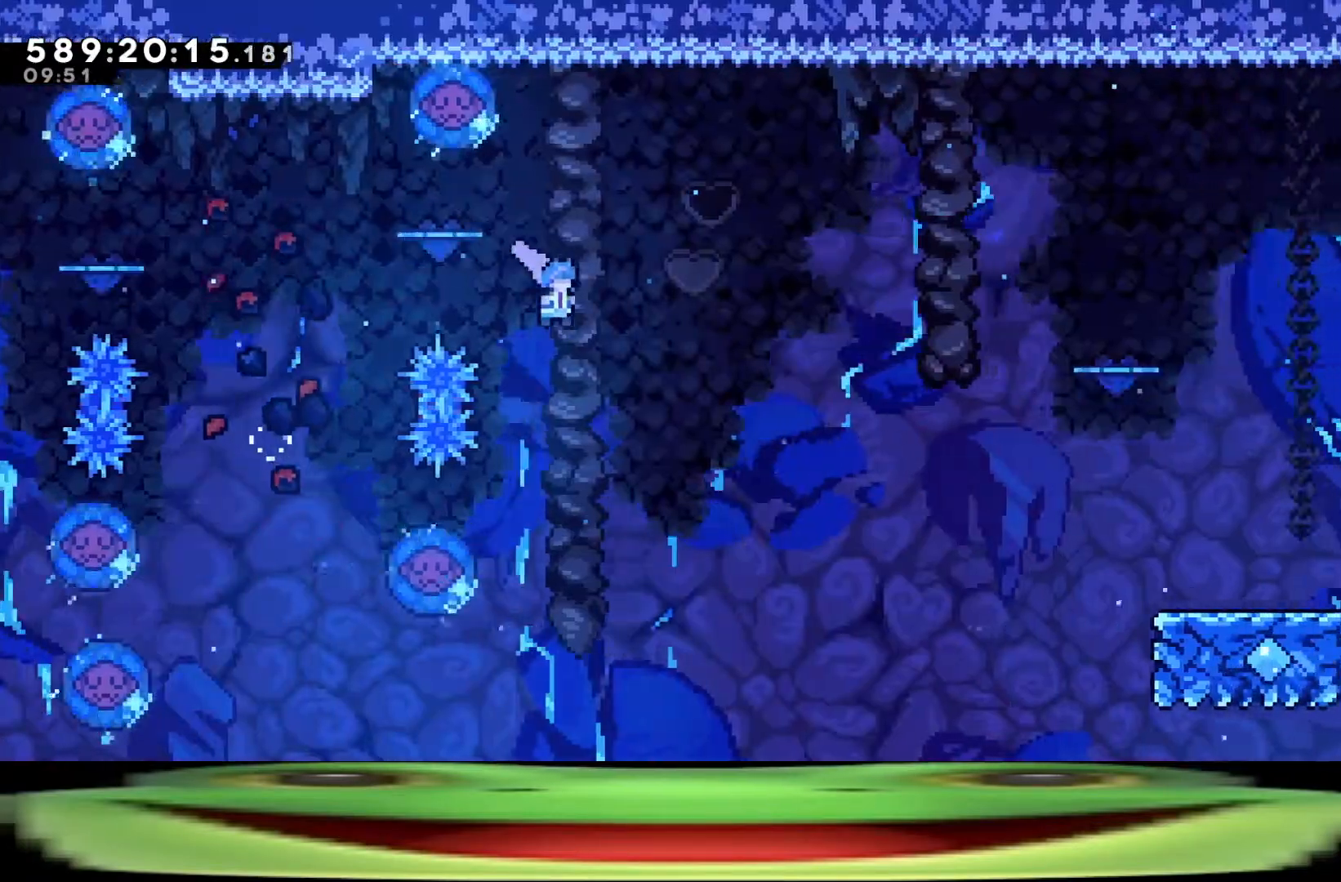
{"keys": ["a"], "events": [[67, "d", "up"], [67, "dash", "down"], [67, "w", "down"], [117, "jump", "up"], [217, "w", "up"], [250, "a", "down"], [250, "dash", "up"]]}
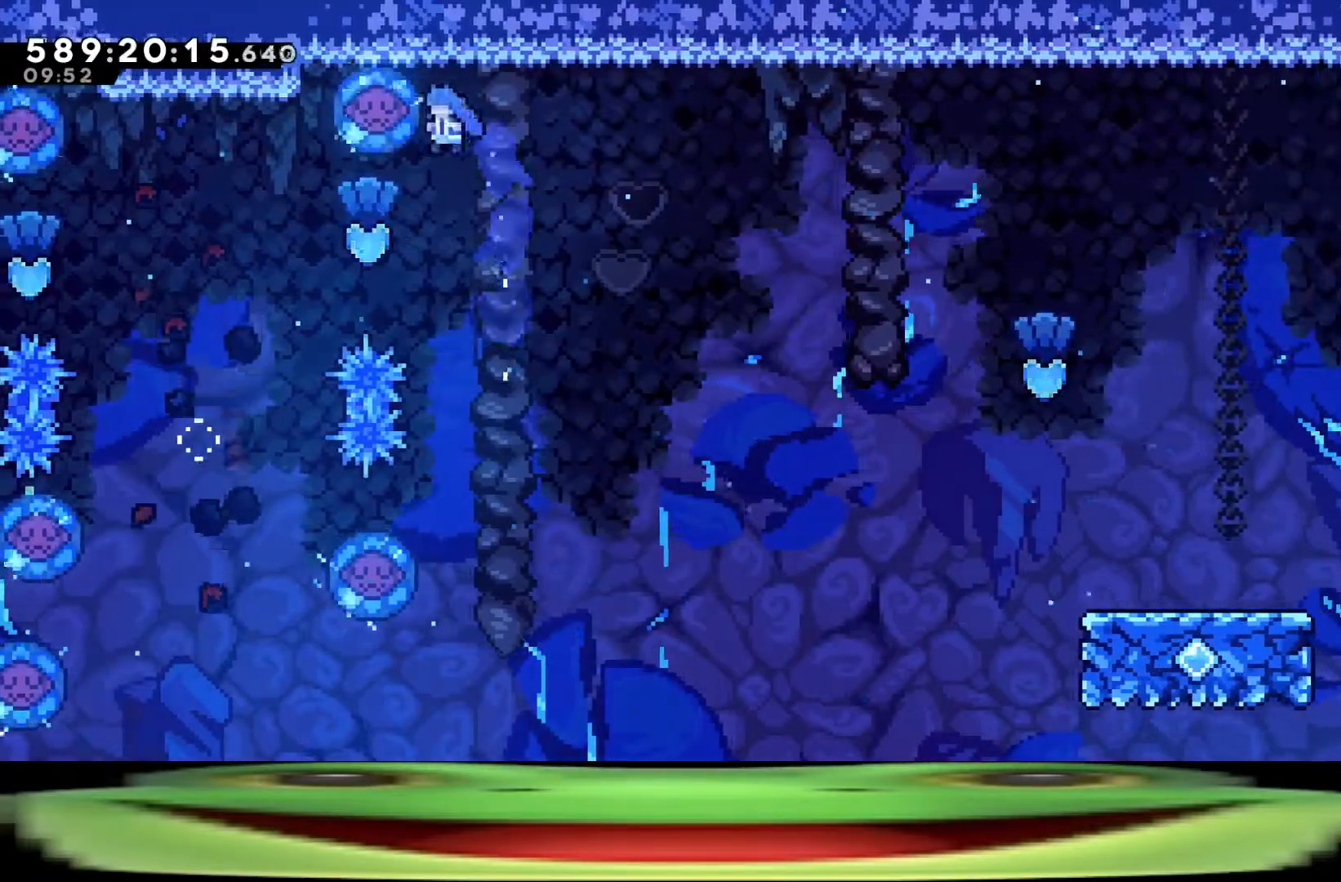
{"keys": ["d", "s"], "events": [[333, "a", "up"], [333, "d", "down"], [333, "s", "down"]]}
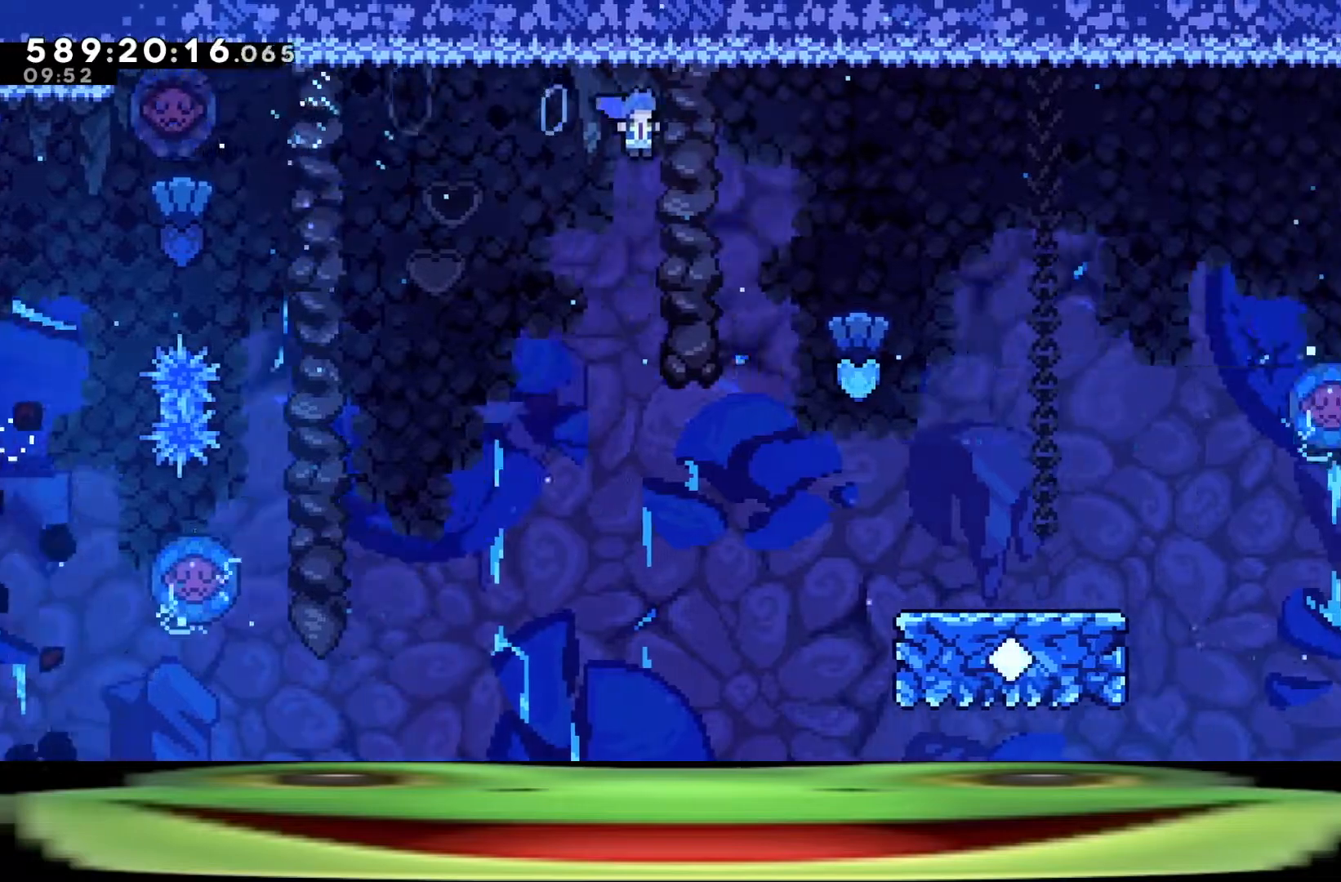
{"keys": ["d", "s"], "events": []}
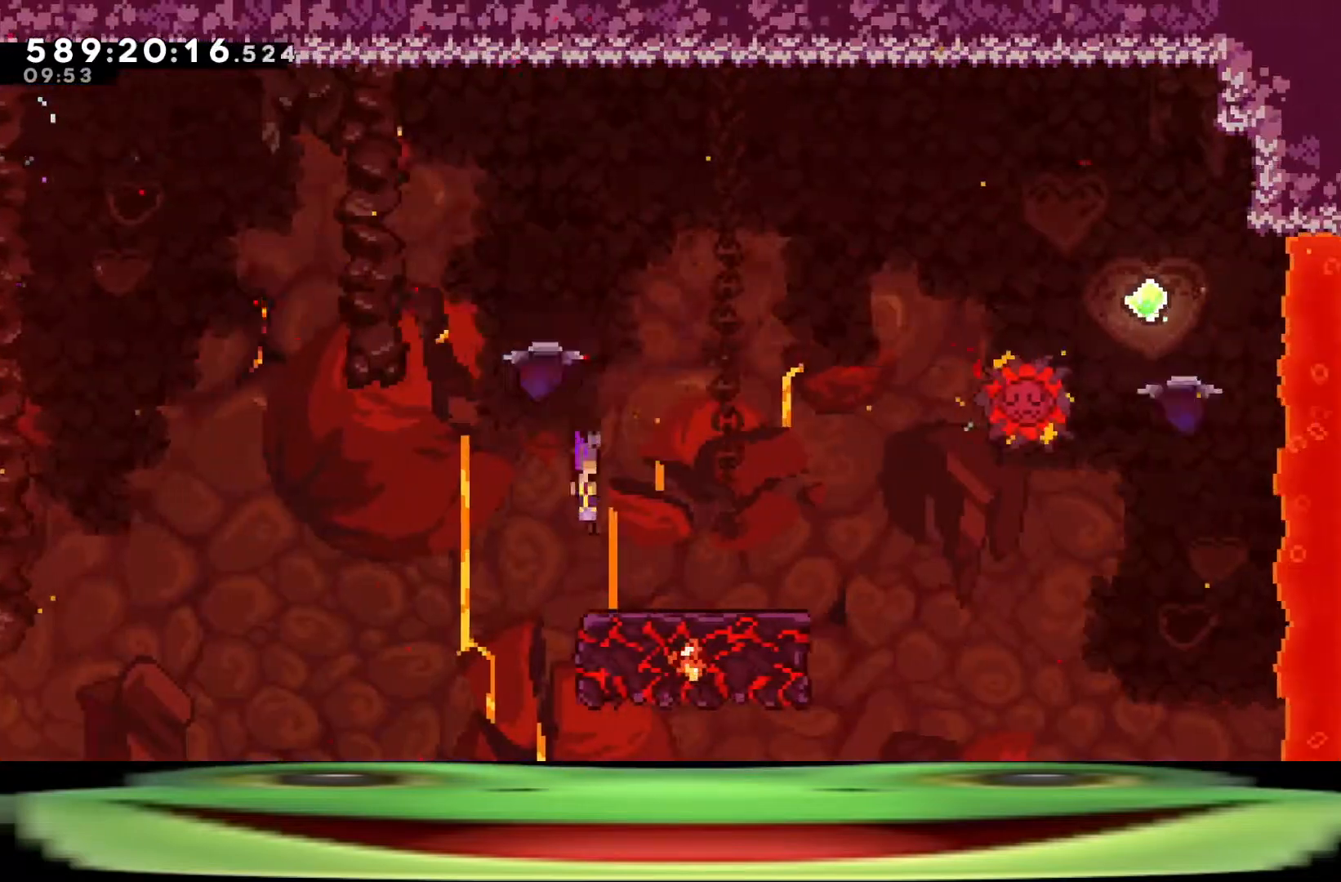
{"keys": ["d", "jump", "s"], "events": [[383, "jump", "down"]]}
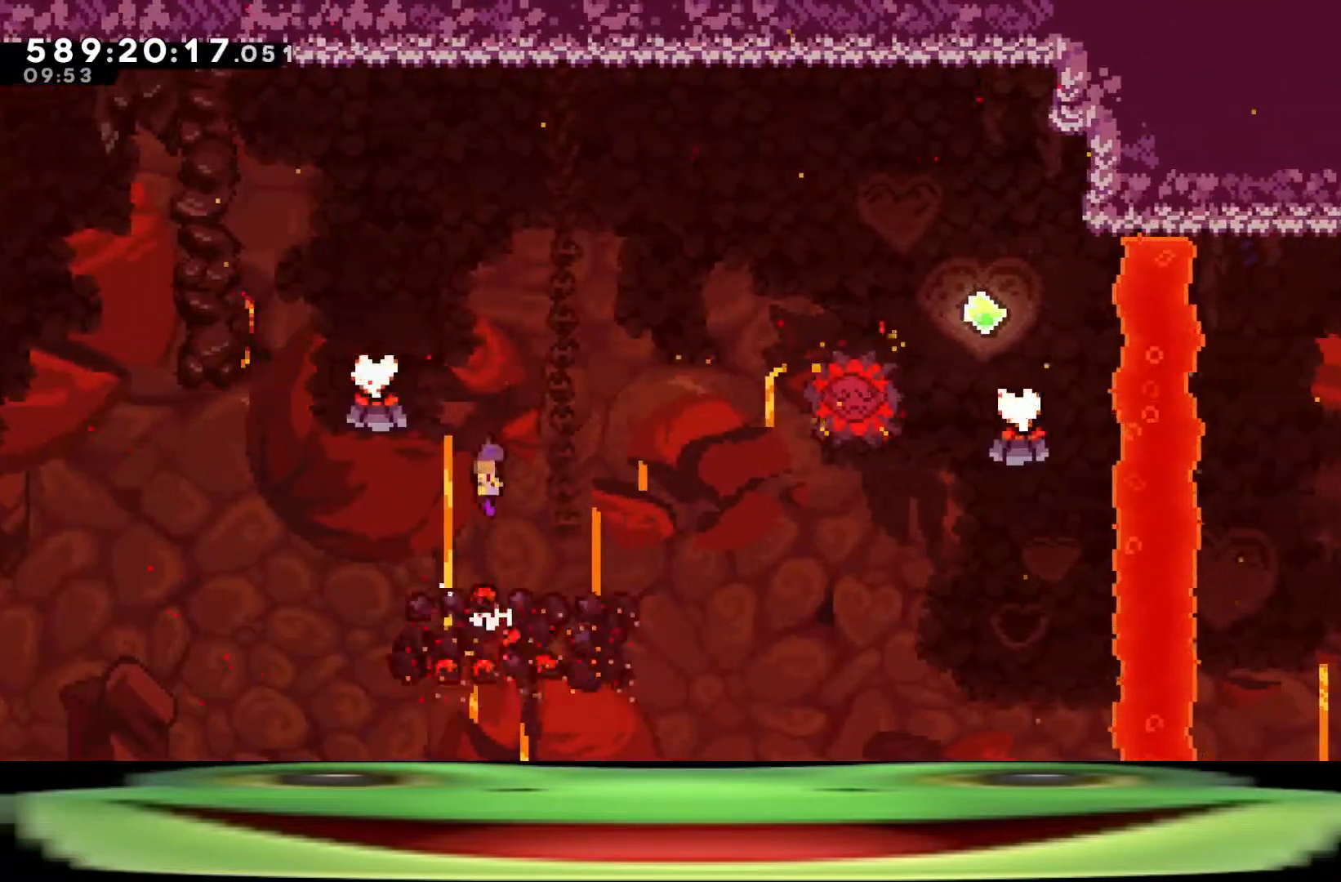
{"keys": ["d", "dash", "jump", "w"], "events": [[133, "s", "up"], [417, "dash", "down"], [417, "w", "down"]]}
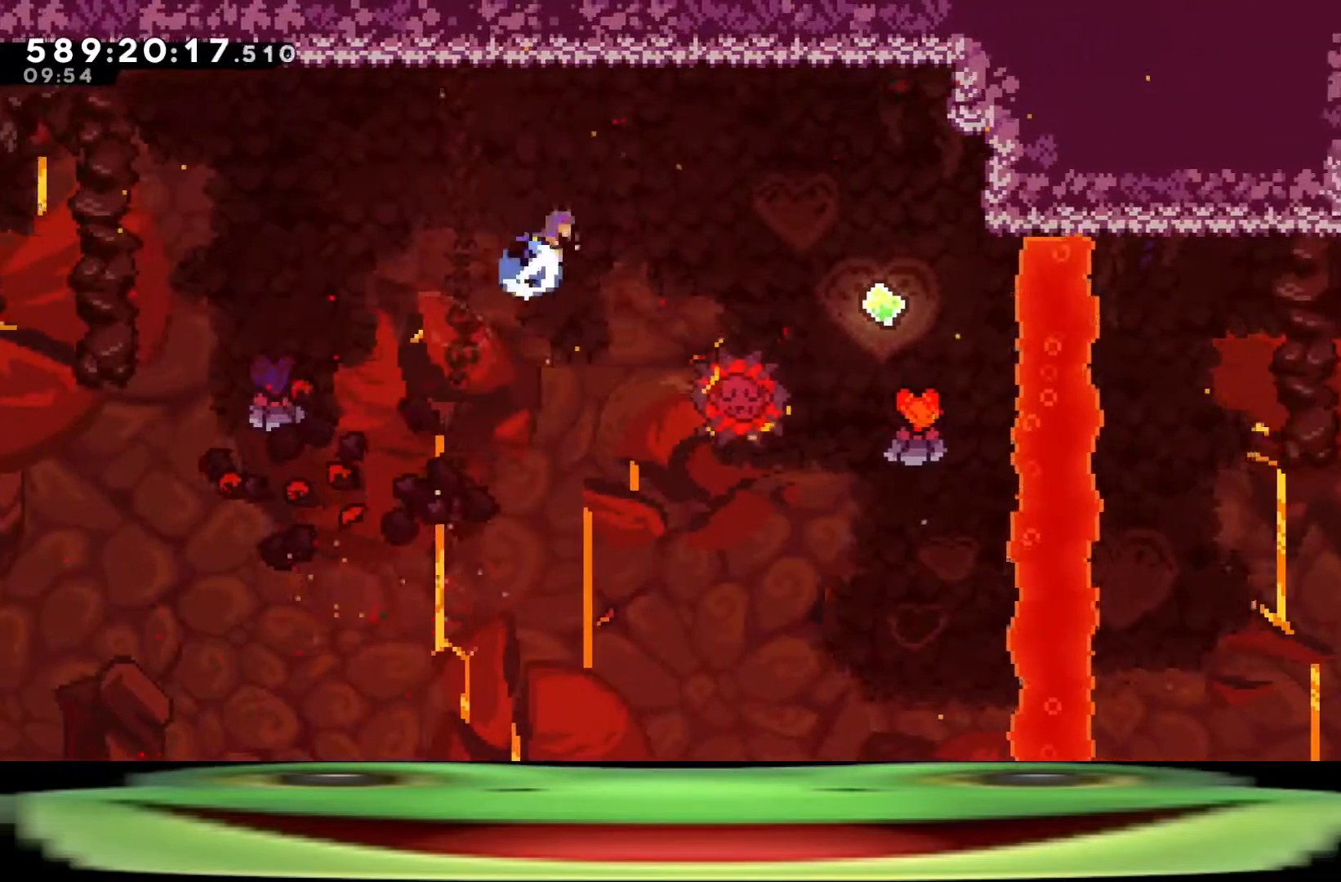
{"keys": ["d", "dash", "w"], "events": [[100, "dash", "up"], [150, "dash", "down"], [283, "dash", "up"], [283, "jump", "up"], [333, "dash", "down"], [433, "dash", "up"], [467, "dash", "down"]]}
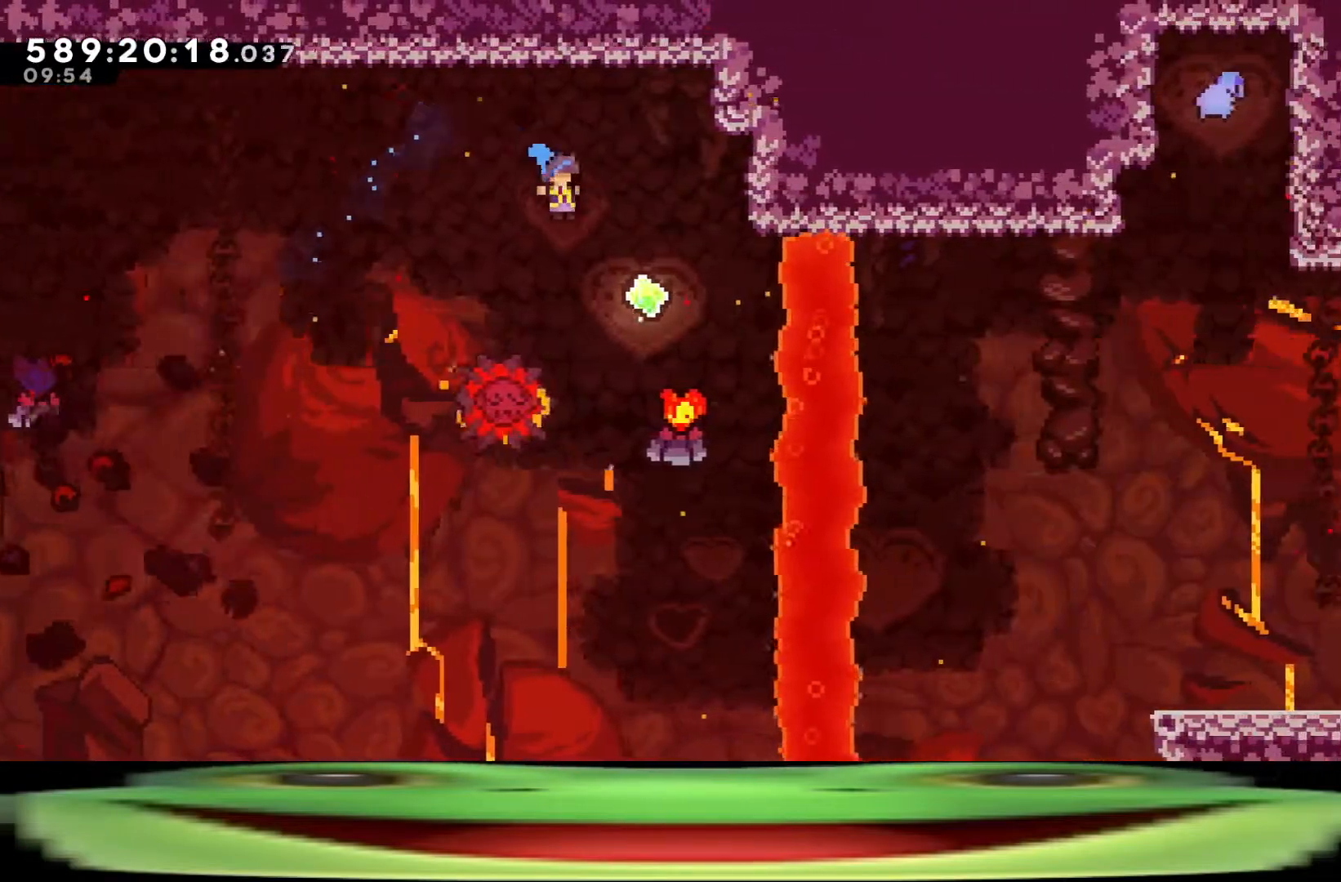
{"keys": ["d", "w"], "events": [[67, "dash", "up"], [117, "dash", "down"], [200, "dash", "up"], [250, "dash", "down"], [350, "dash", "up"], [383, "dash", "down"], [433, "dash", "up"]]}
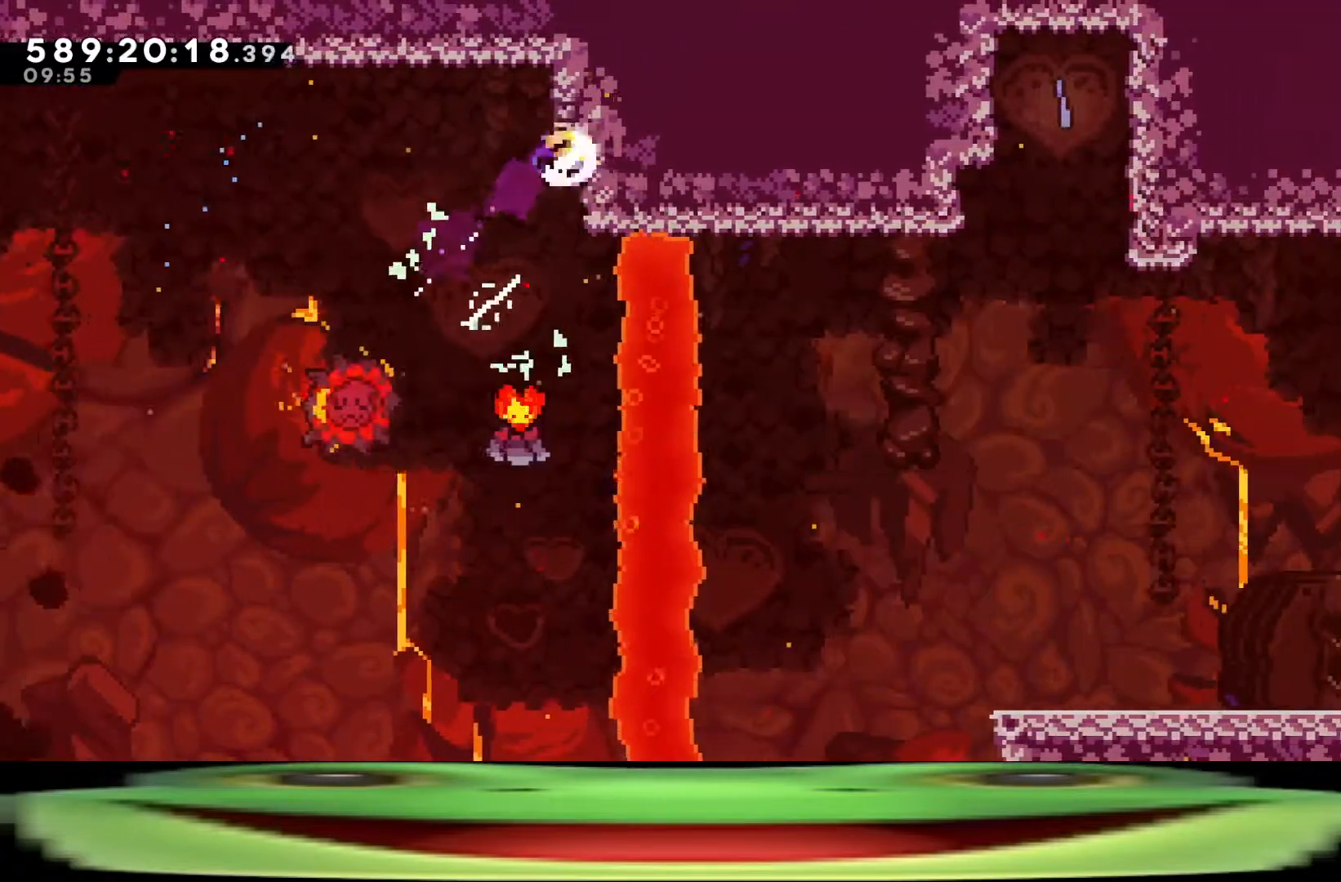
{"keys": ["climb", "d", "w"], "events": [[33, "dash", "down"], [217, "climb", "down"], [217, "dash", "up"]]}
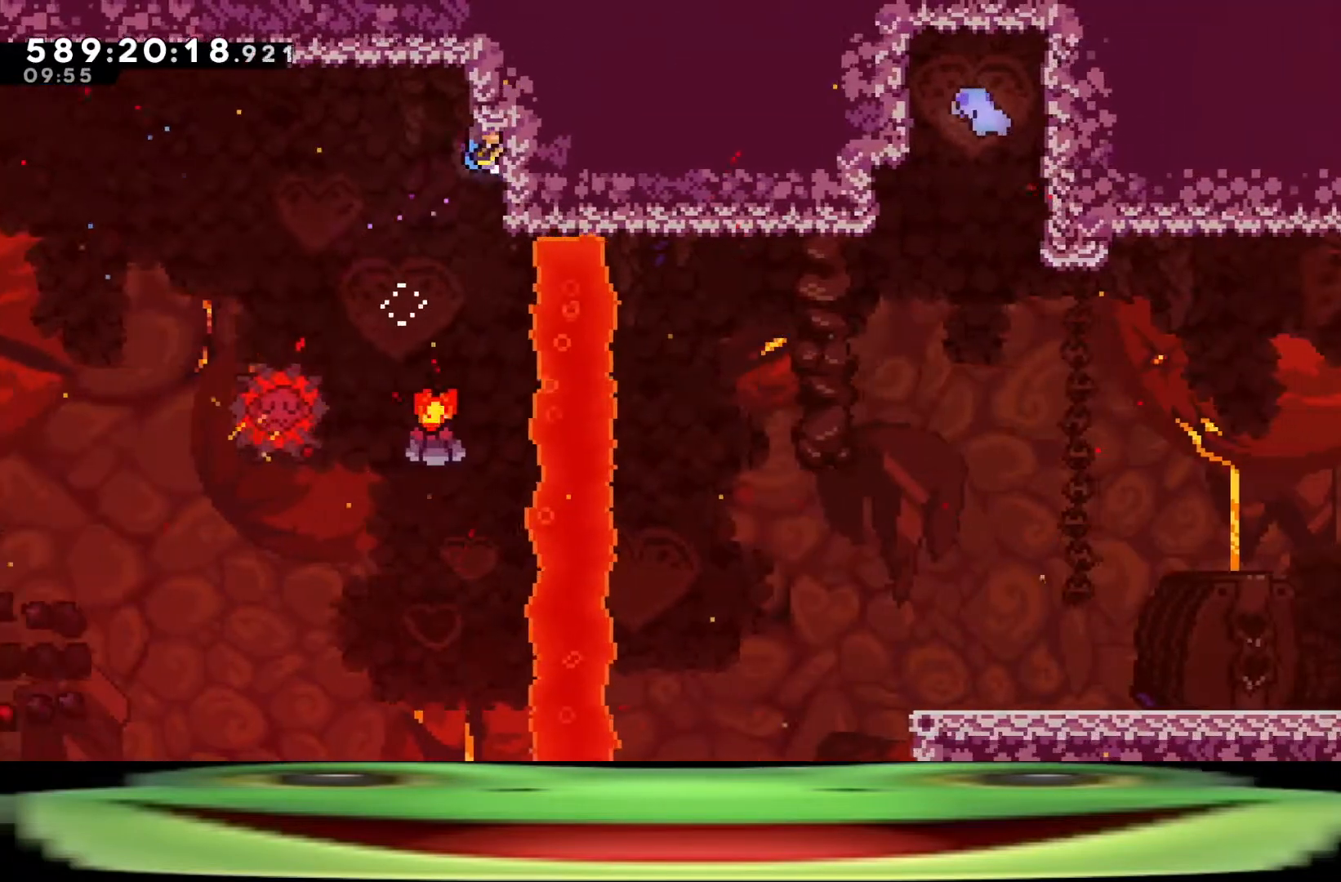
{"keys": ["climb", "d", "w"], "events": []}
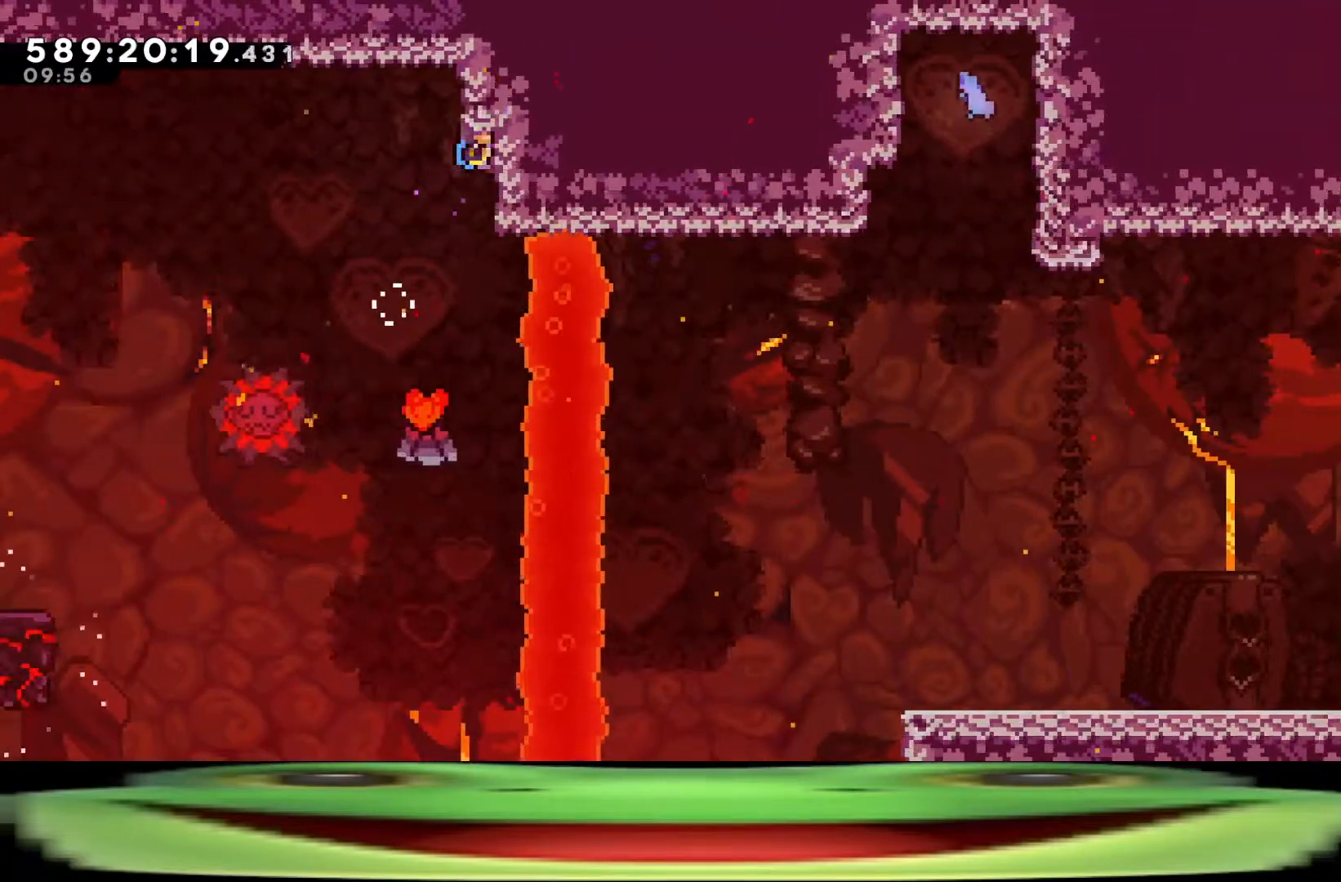
{"keys": ["climb"], "events": [[67, "d", "up"], [67, "w", "up"]]}
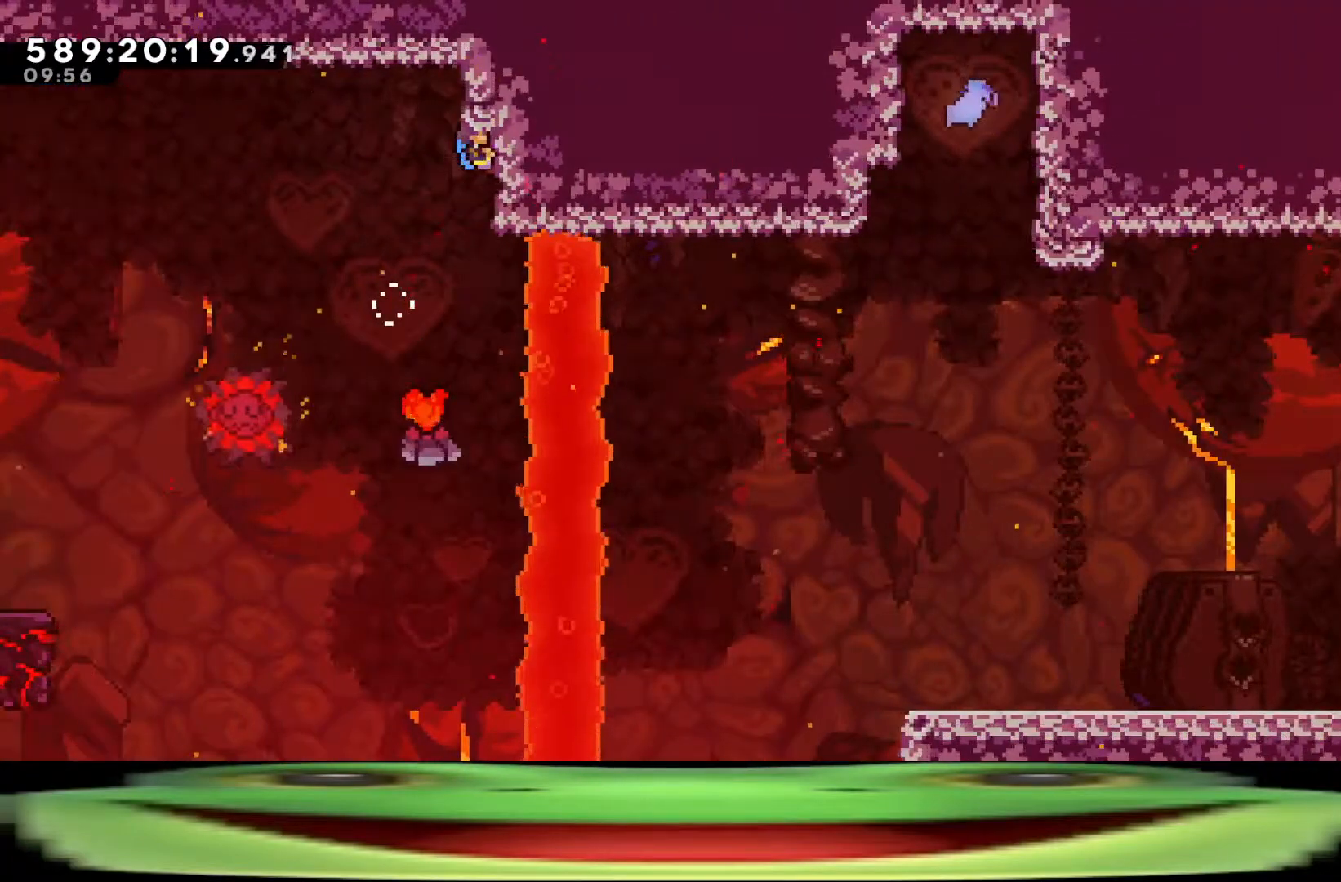
{"keys": ["climb"], "events": []}
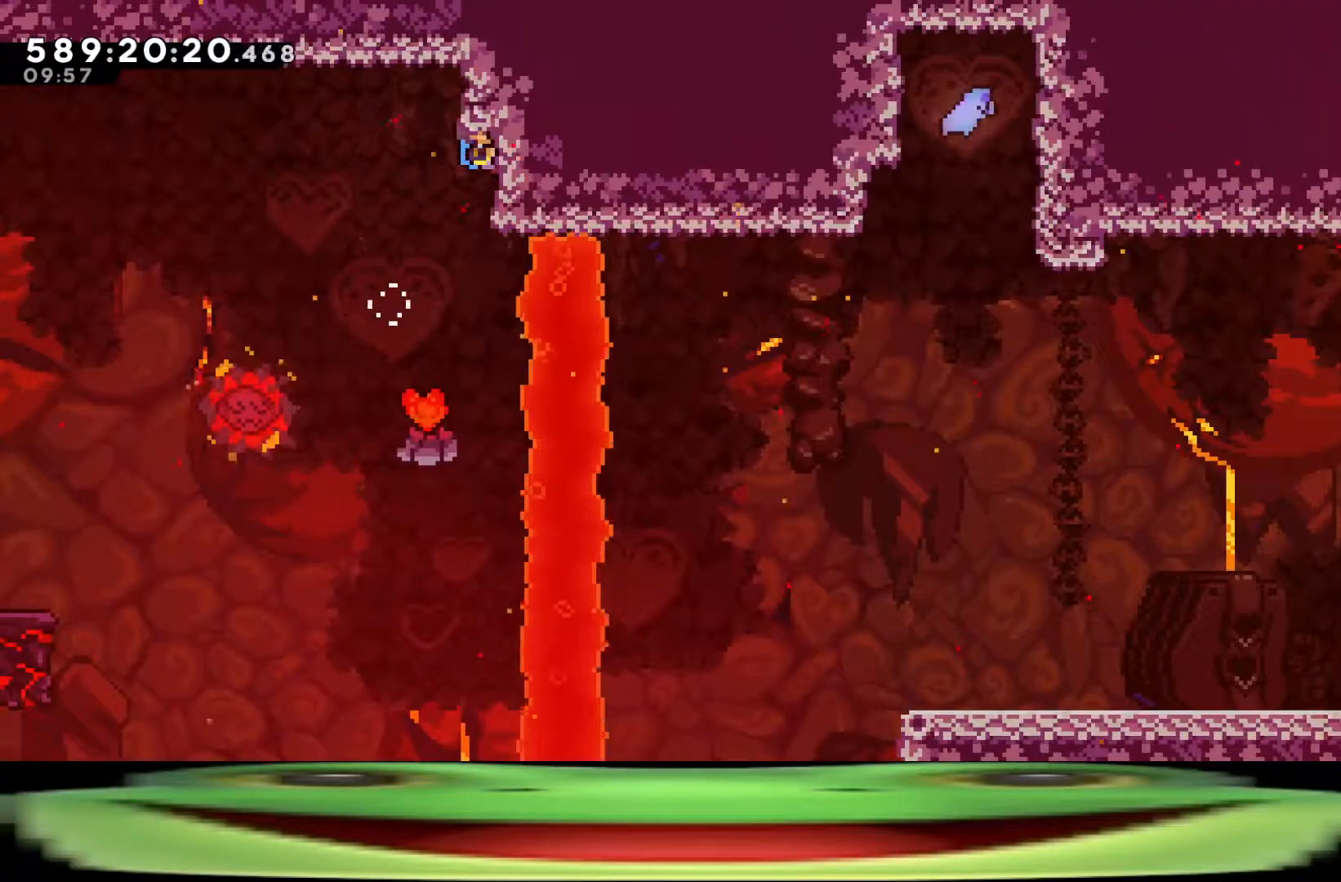
{"keys": ["climb"], "events": []}
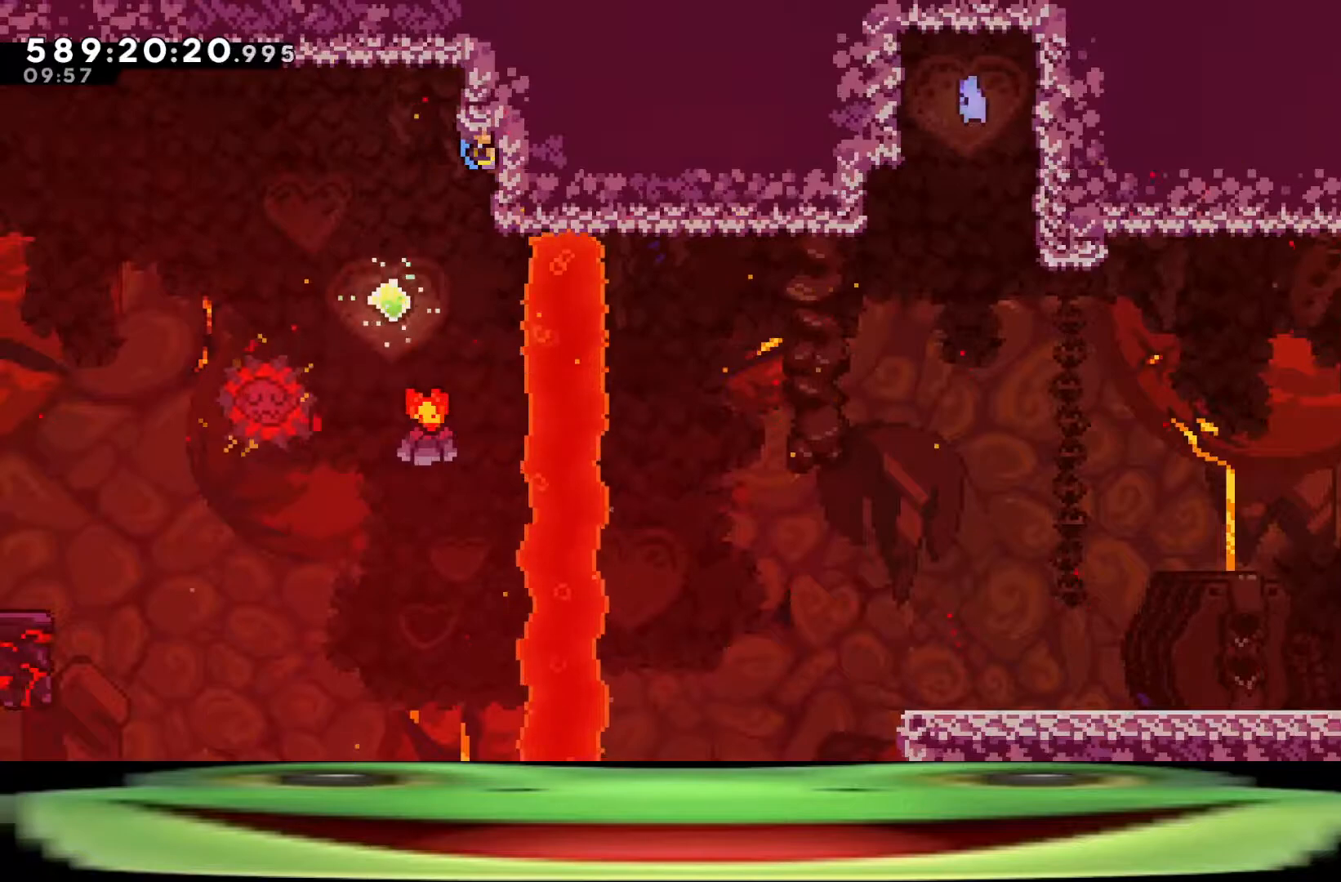
{"keys": [], "events": [[117, "climb", "up"], [217, "jump", "down"], [250, "jump", "up"]]}
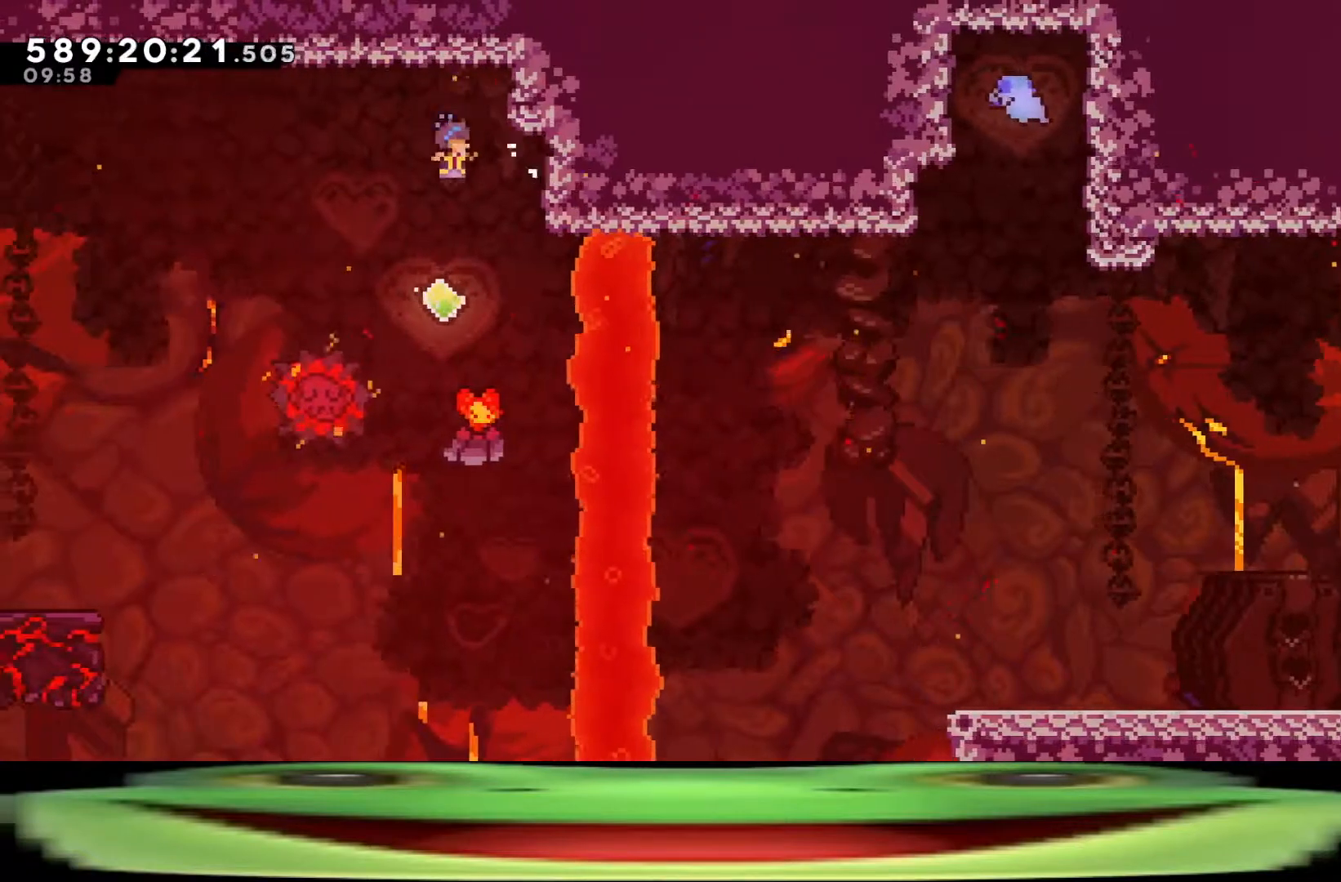
{"keys": ["climb", "d", "w"], "events": [[283, "d", "down"], [283, "dash", "down"], [283, "w", "down"], [367, "climb", "down"], [500, "dash", "up"]]}
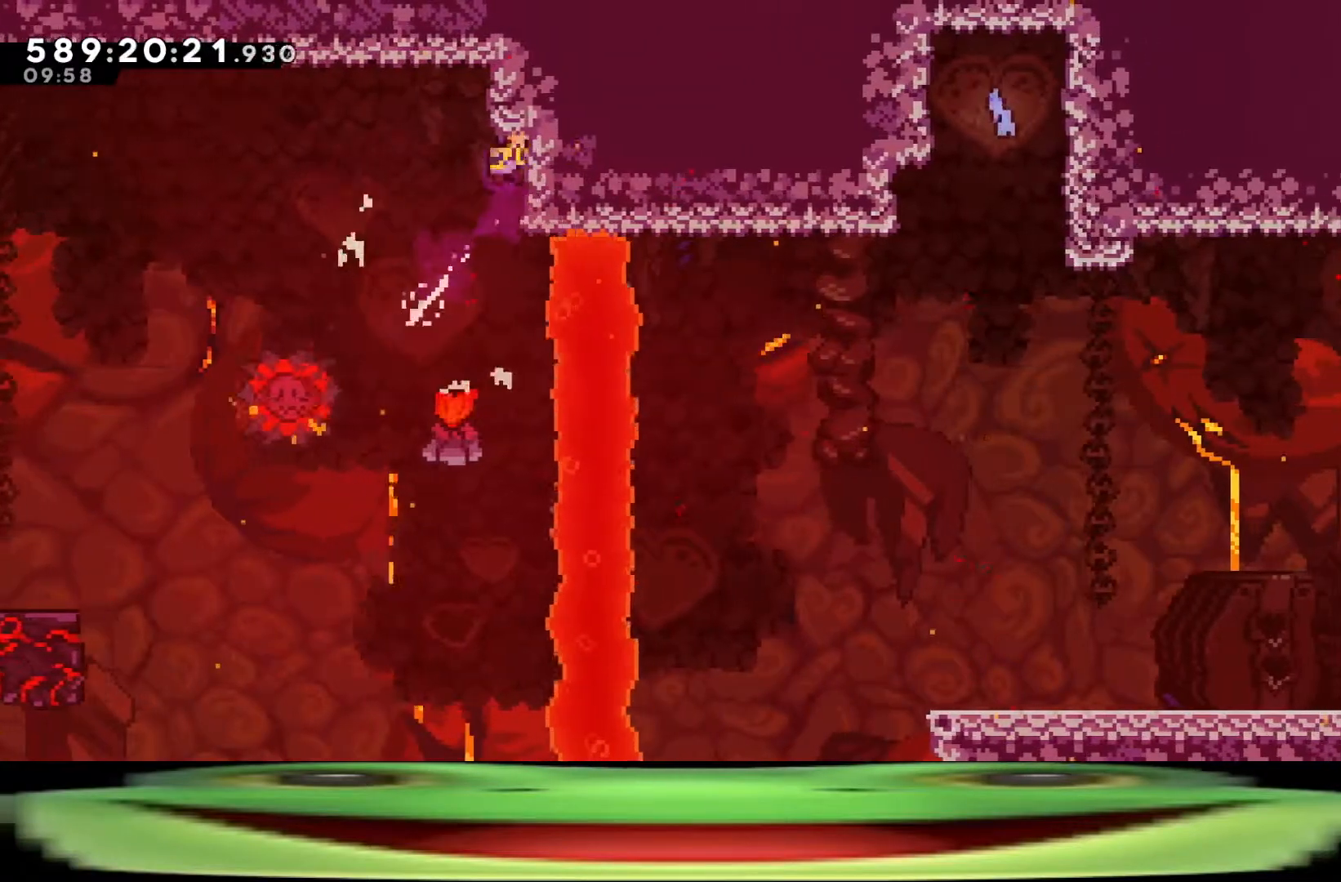
{"keys": ["climb", "d", "w"], "events": []}
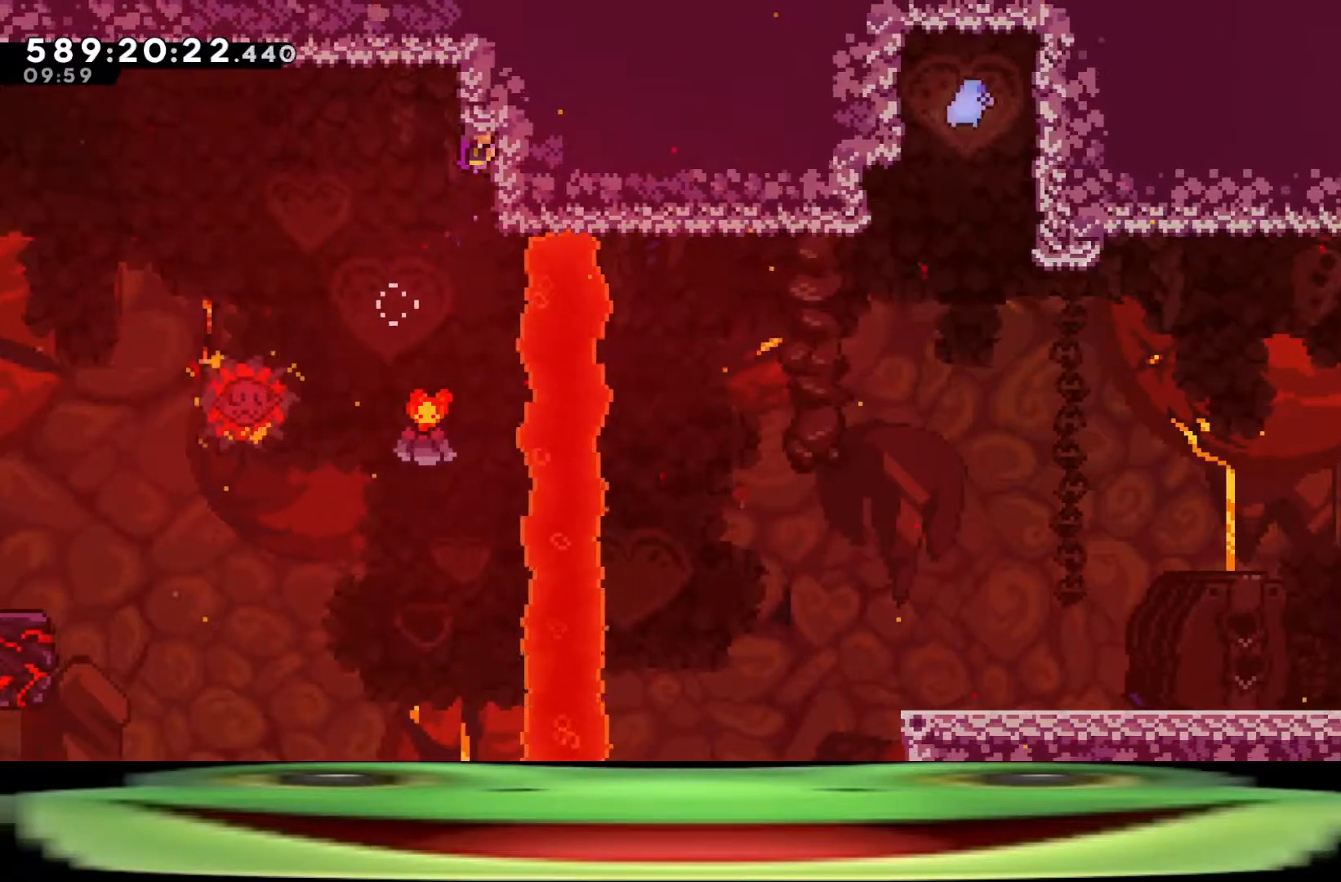
{"keys": ["climb", "s"], "events": [[250, "d", "up"], [250, "w", "up"], [400, "s", "down"]]}
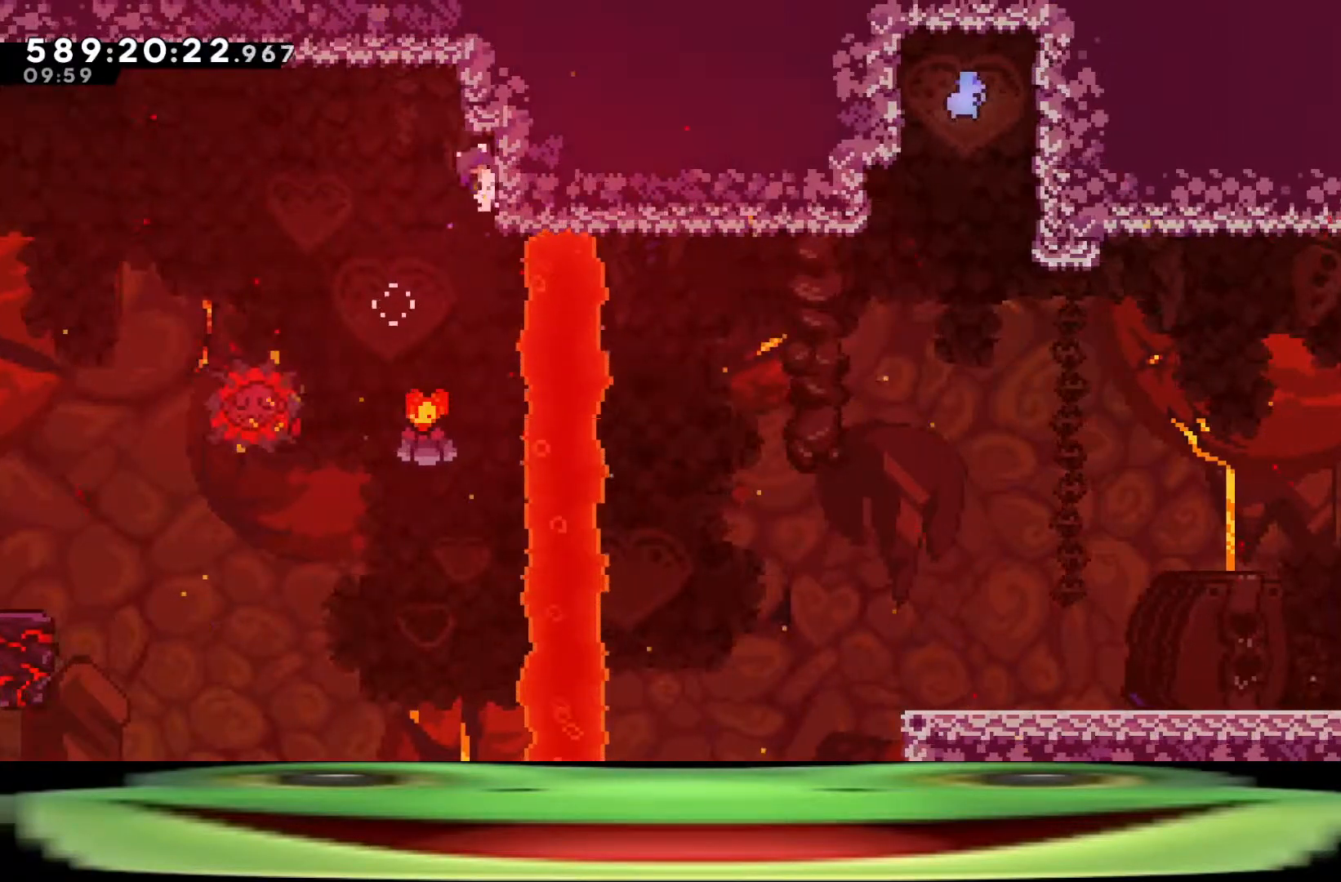
{"keys": ["climb", "s"], "events": [[33, "s", "up"], [183, "s", "down"], [233, "s", "up"], [367, "s", "down"], [417, "s", "up"], [500, "s", "down"]]}
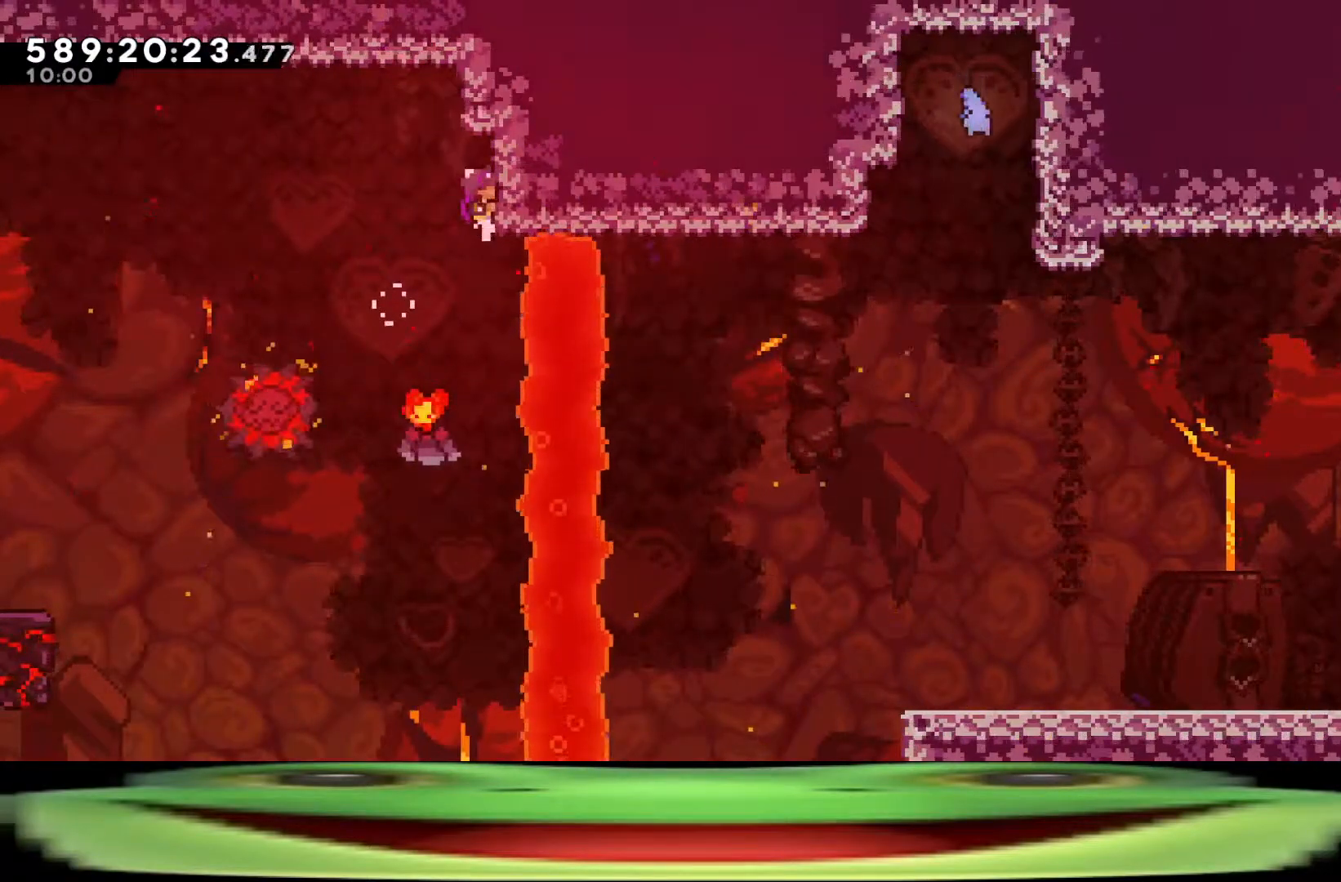
{"keys": ["climb"], "events": [[50, "s", "up"], [283, "s", "down"], [333, "s", "up"]]}
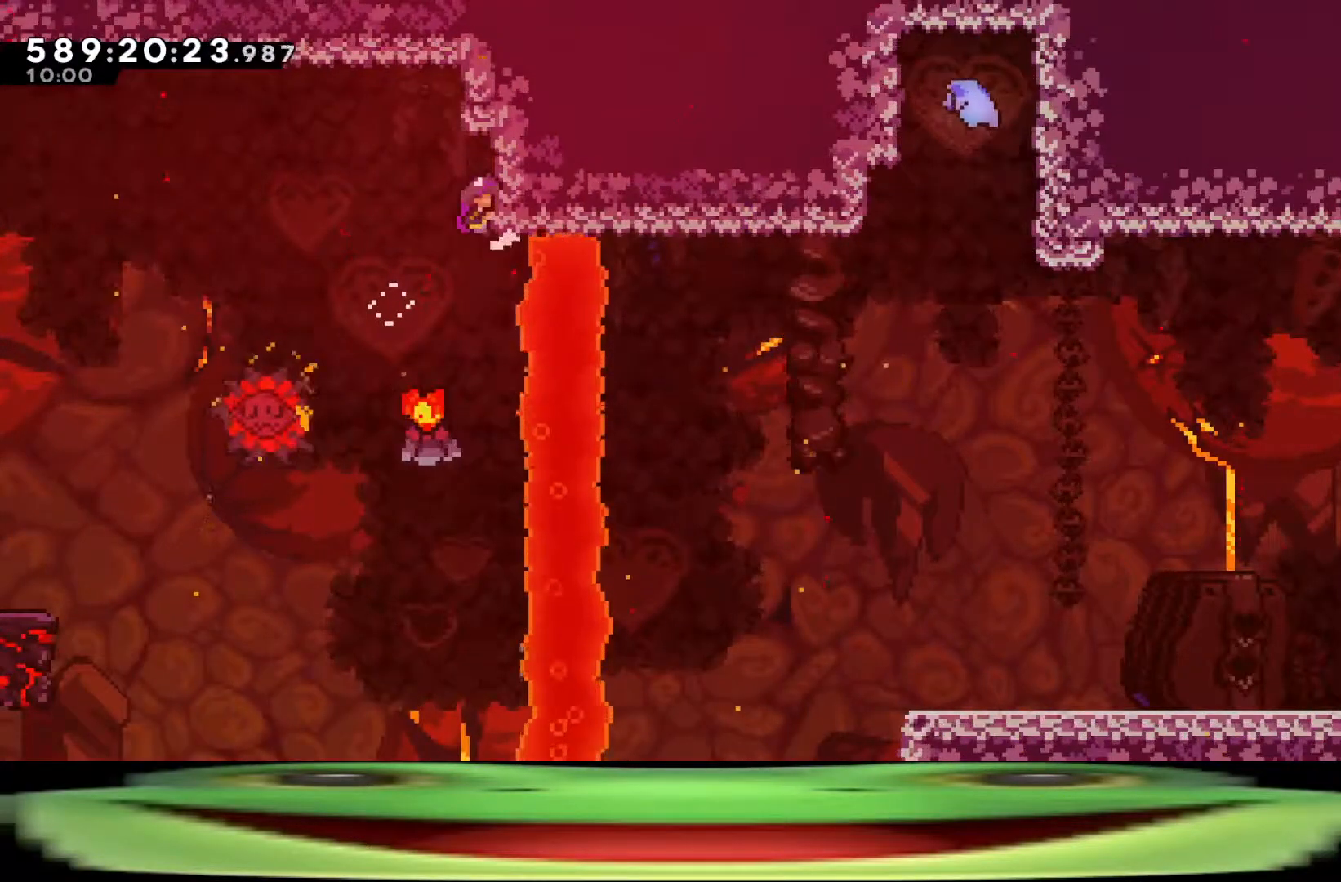
{"keys": ["climb", "s"], "events": [[300, "s", "down"], [350, "s", "up"], [483, "s", "down"]]}
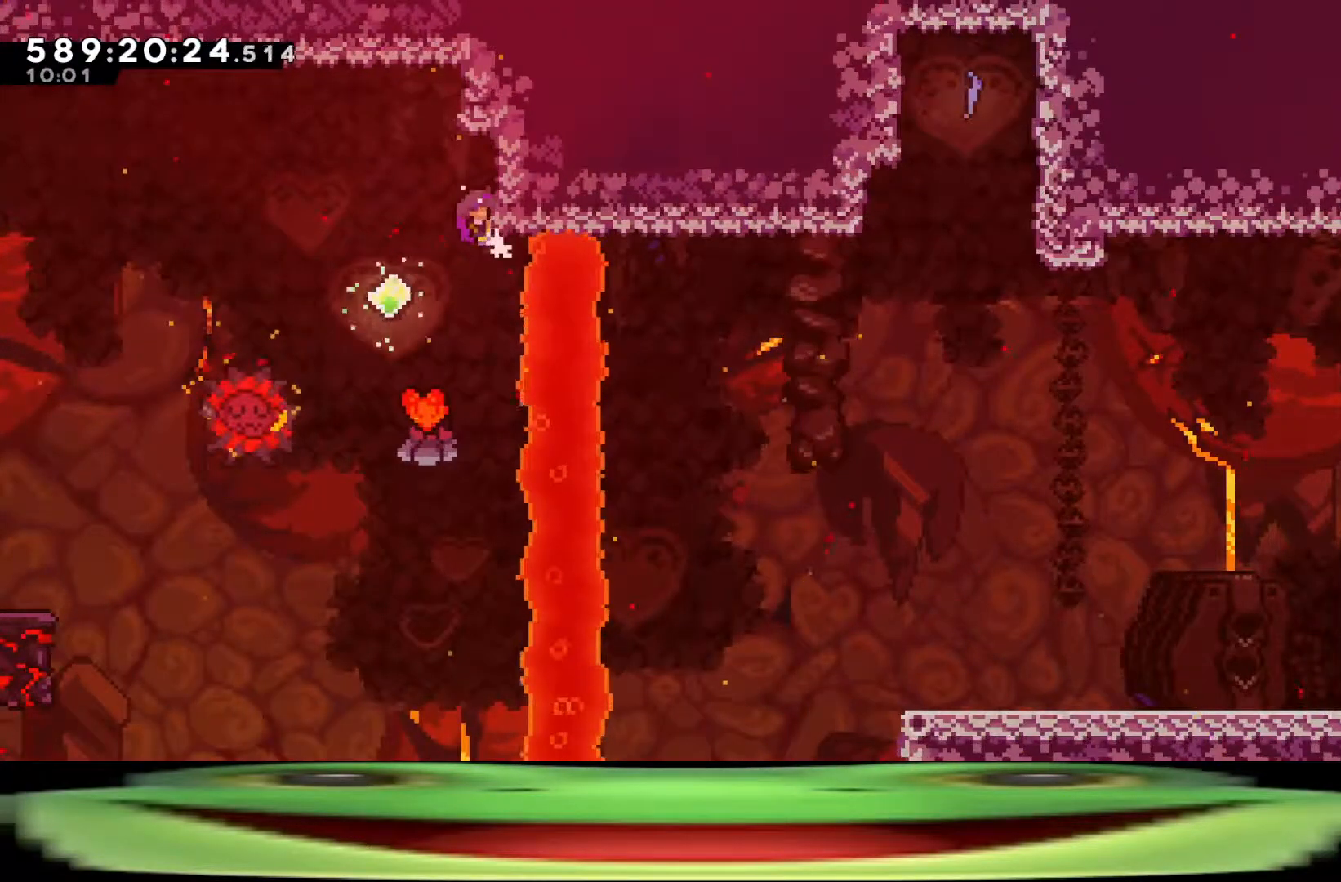
{"keys": ["climb", "s"], "events": [[33, "s", "up"], [133, "s", "down"], [167, "s", "up"], [450, "s", "down"]]}
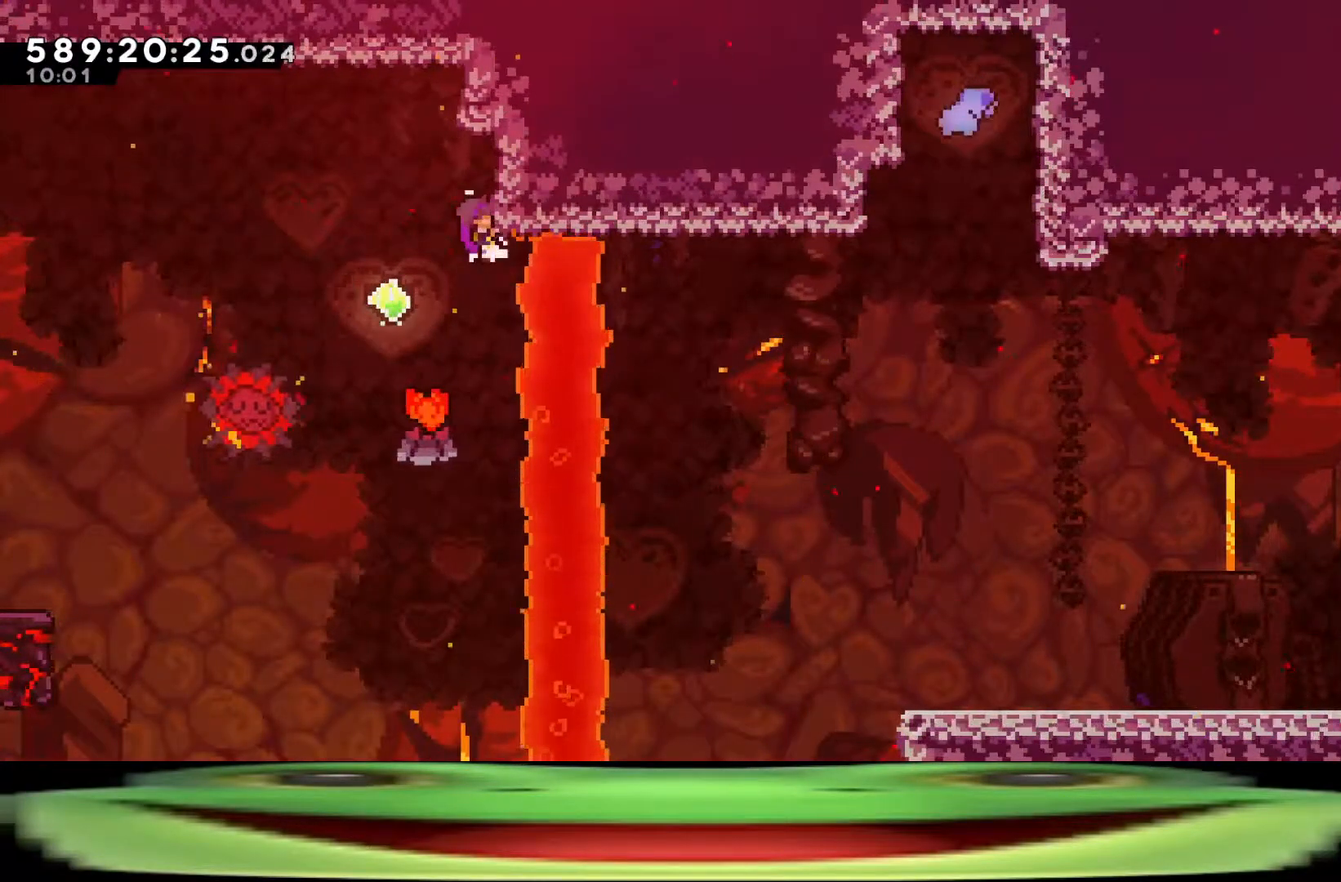
{"keys": ["climb"], "events": [[17, "s", "up"], [250, "s", "down"], [283, "s", "up"], [383, "s", "down"], [433, "s", "up"]]}